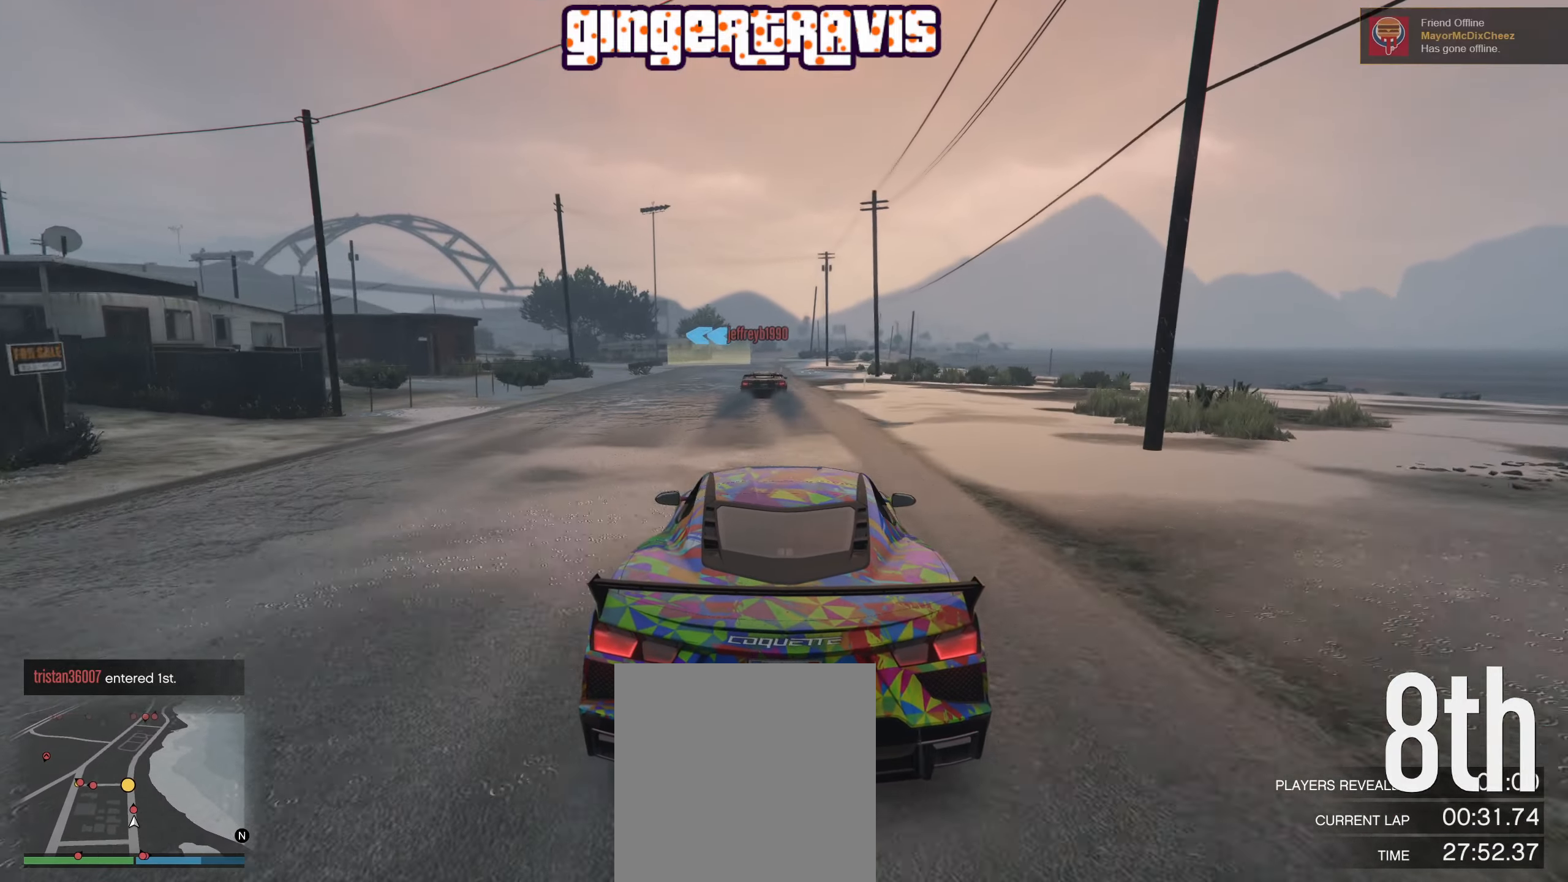
Gameplay with a controller (Xbox layout); each line is a JSON object with the inputs held at the frame after it. "events" lists button and stick changes between this image and that frame as [ms after this image, input, new state], when the widget could be followed in between.
{"buttons": ["R2"], "left_stick": "center", "right_stick": "center", "events": [[300, "left_stick", "left"], [417, "left_stick", "center"]]}
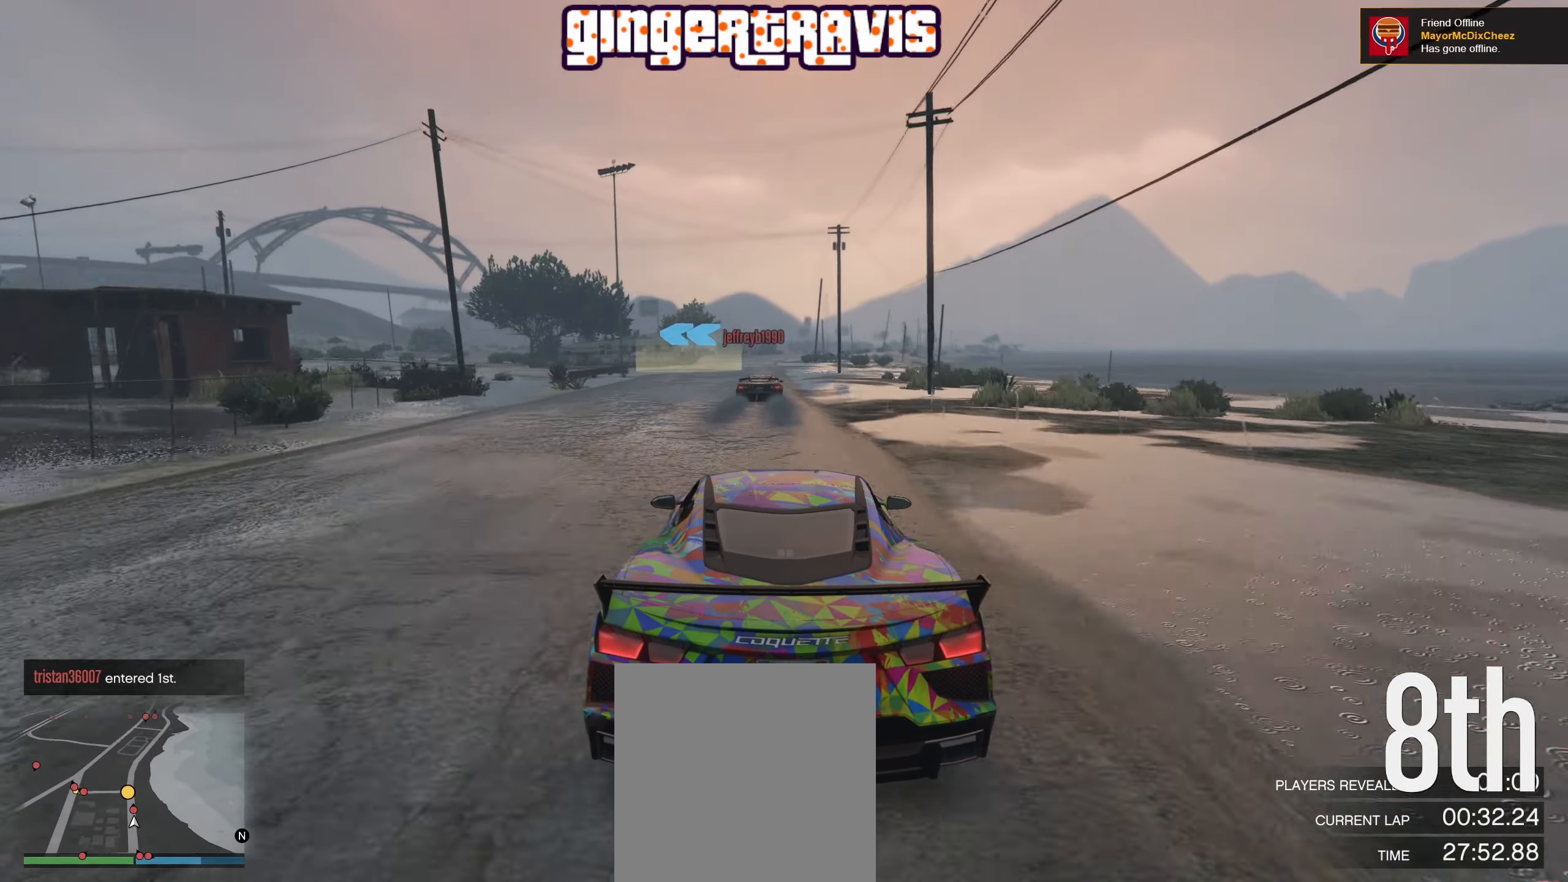
{"buttons": ["L2"], "left_stick": "center", "right_stick": "center", "events": [[483, "R2", "up"], [500, "L2", "down"]]}
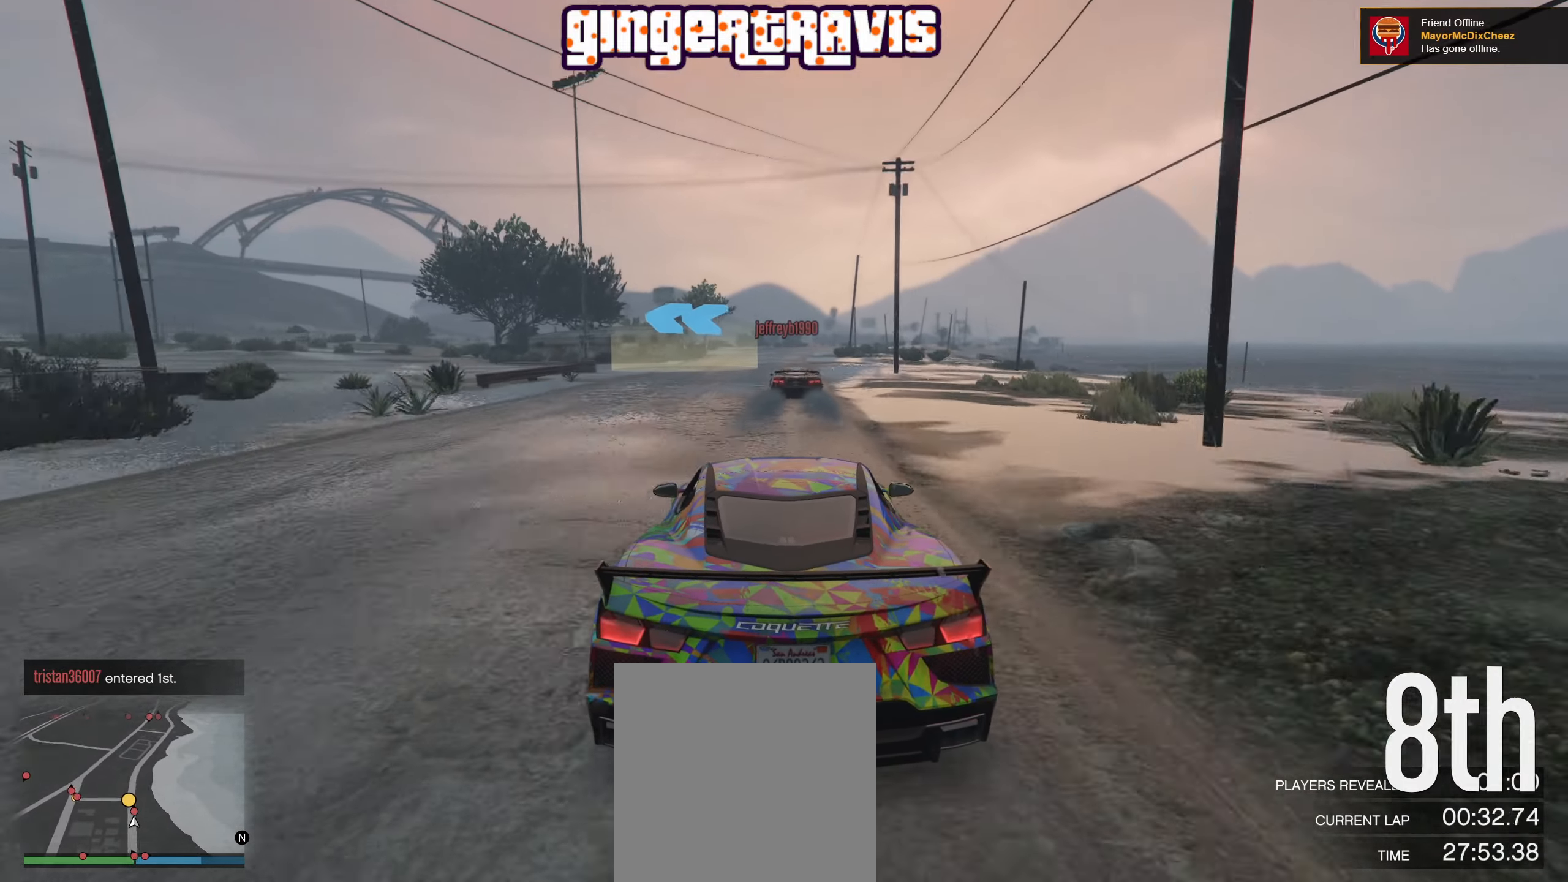
{"buttons": ["L2"], "left_stick": "center", "right_stick": "center", "events": []}
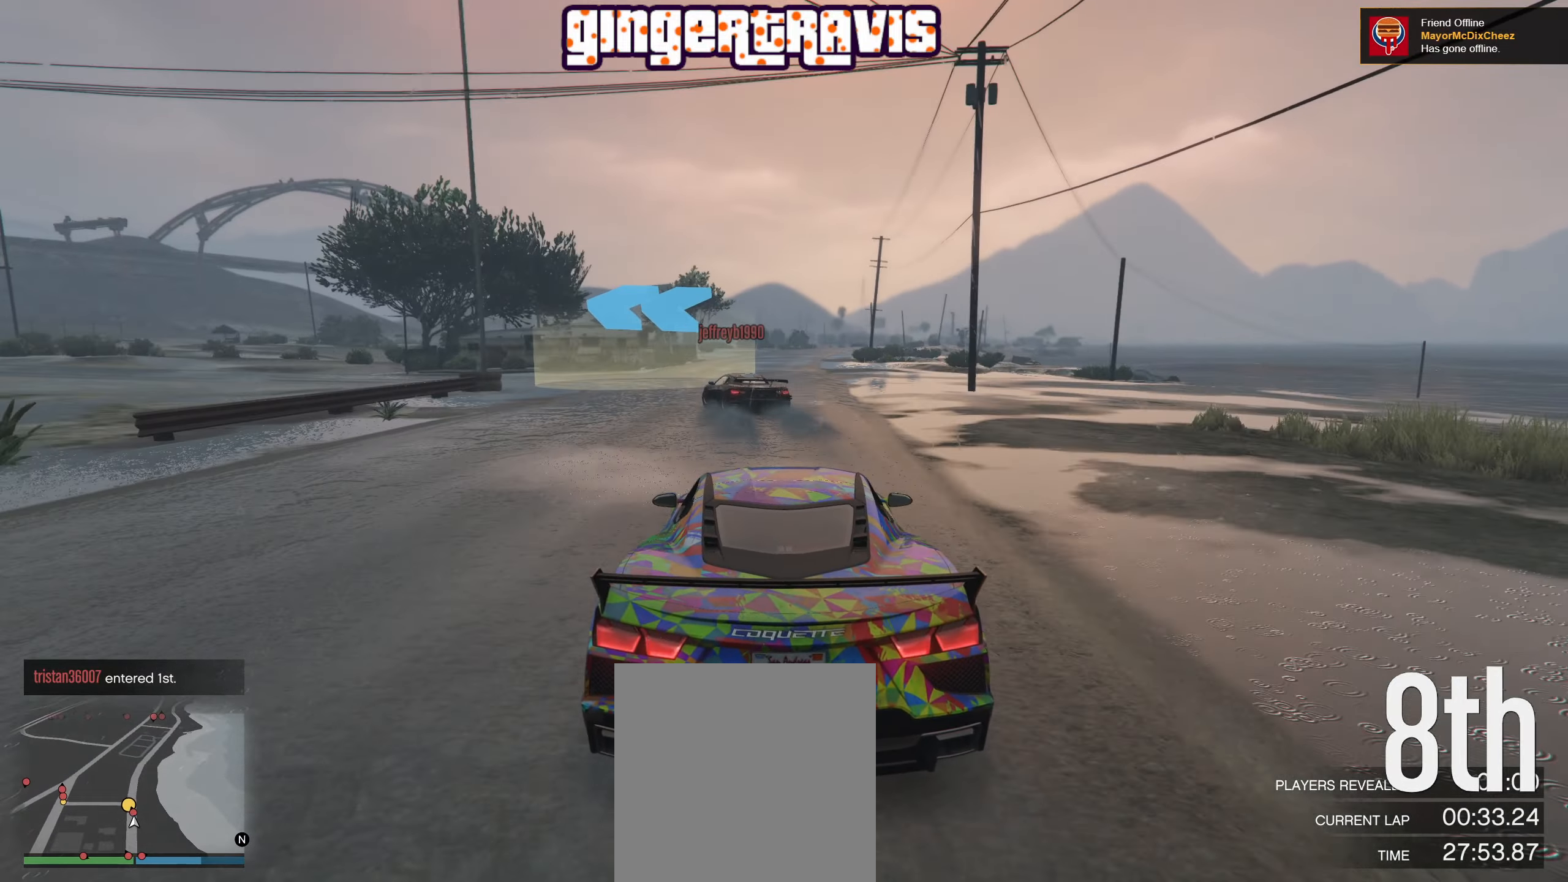
{"buttons": [], "left_stick": "down-left", "right_stick": "center", "events": [[33, "left_stick", "left"], [133, "left_stick", "down-left"], [350, "L2", "up"]]}
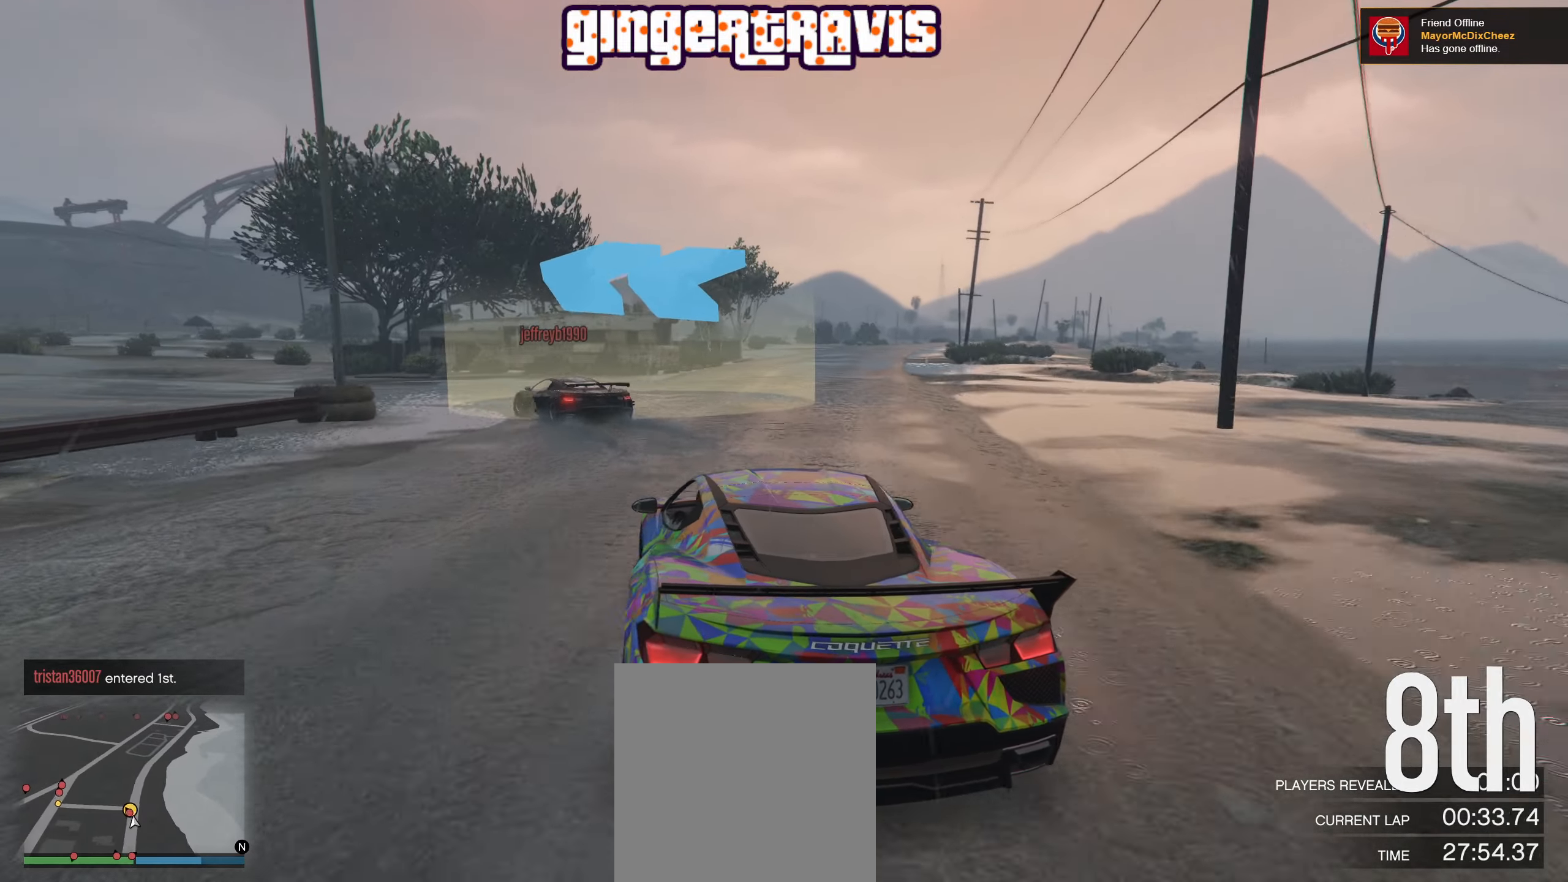
{"buttons": ["R2"], "left_stick": "down-left", "right_stick": "center", "events": [[333, "R2", "down"]]}
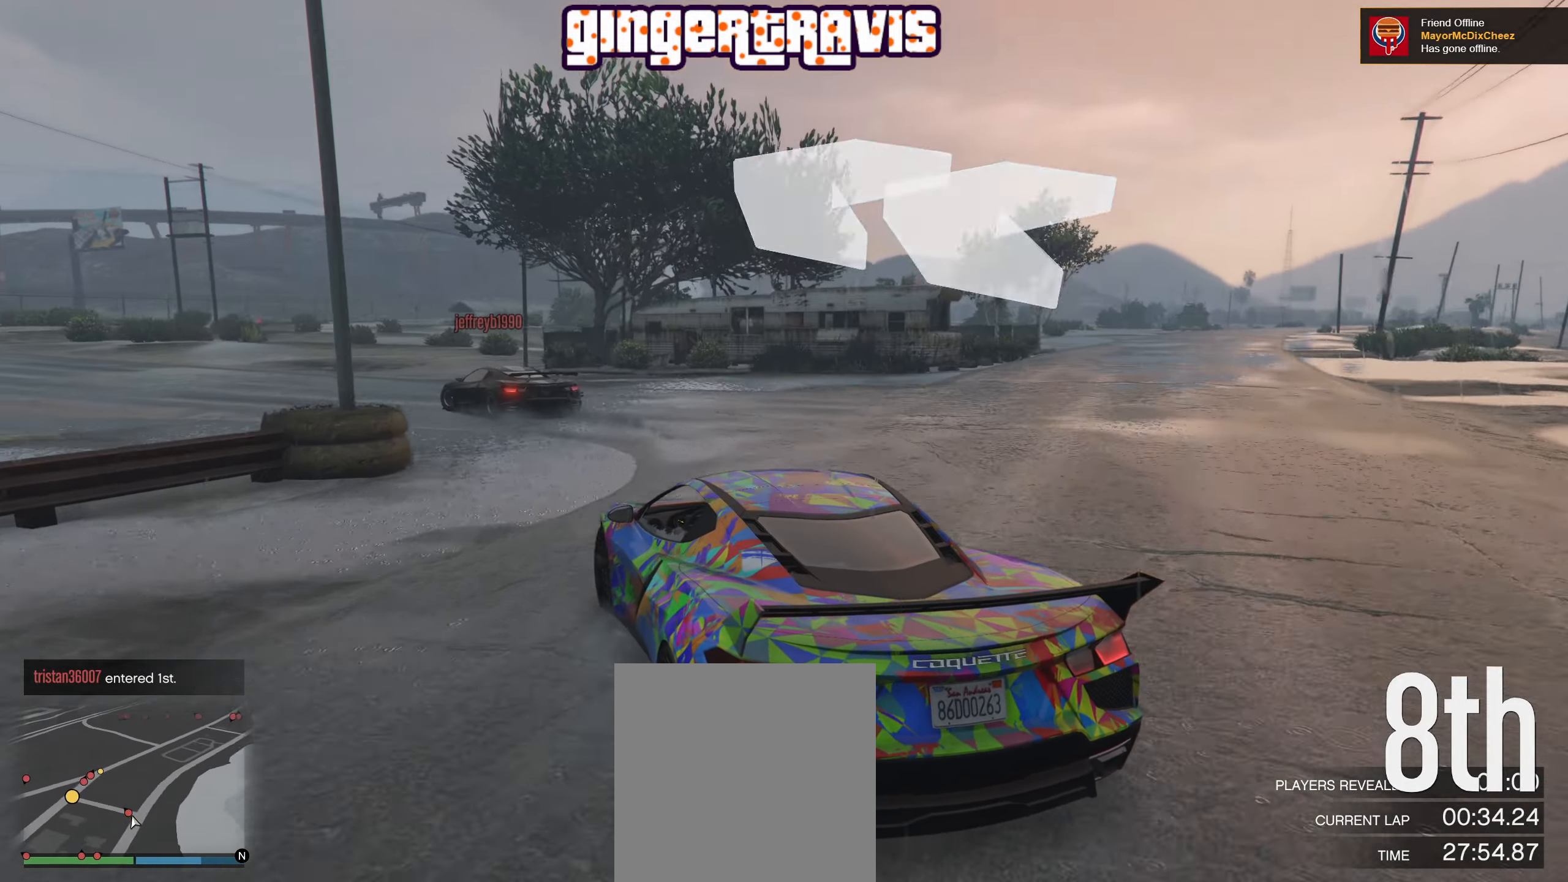
{"buttons": ["R2"], "left_stick": "down-left", "right_stick": "center", "events": [[300, "left_stick", "center"], [483, "left_stick", "down-left"]]}
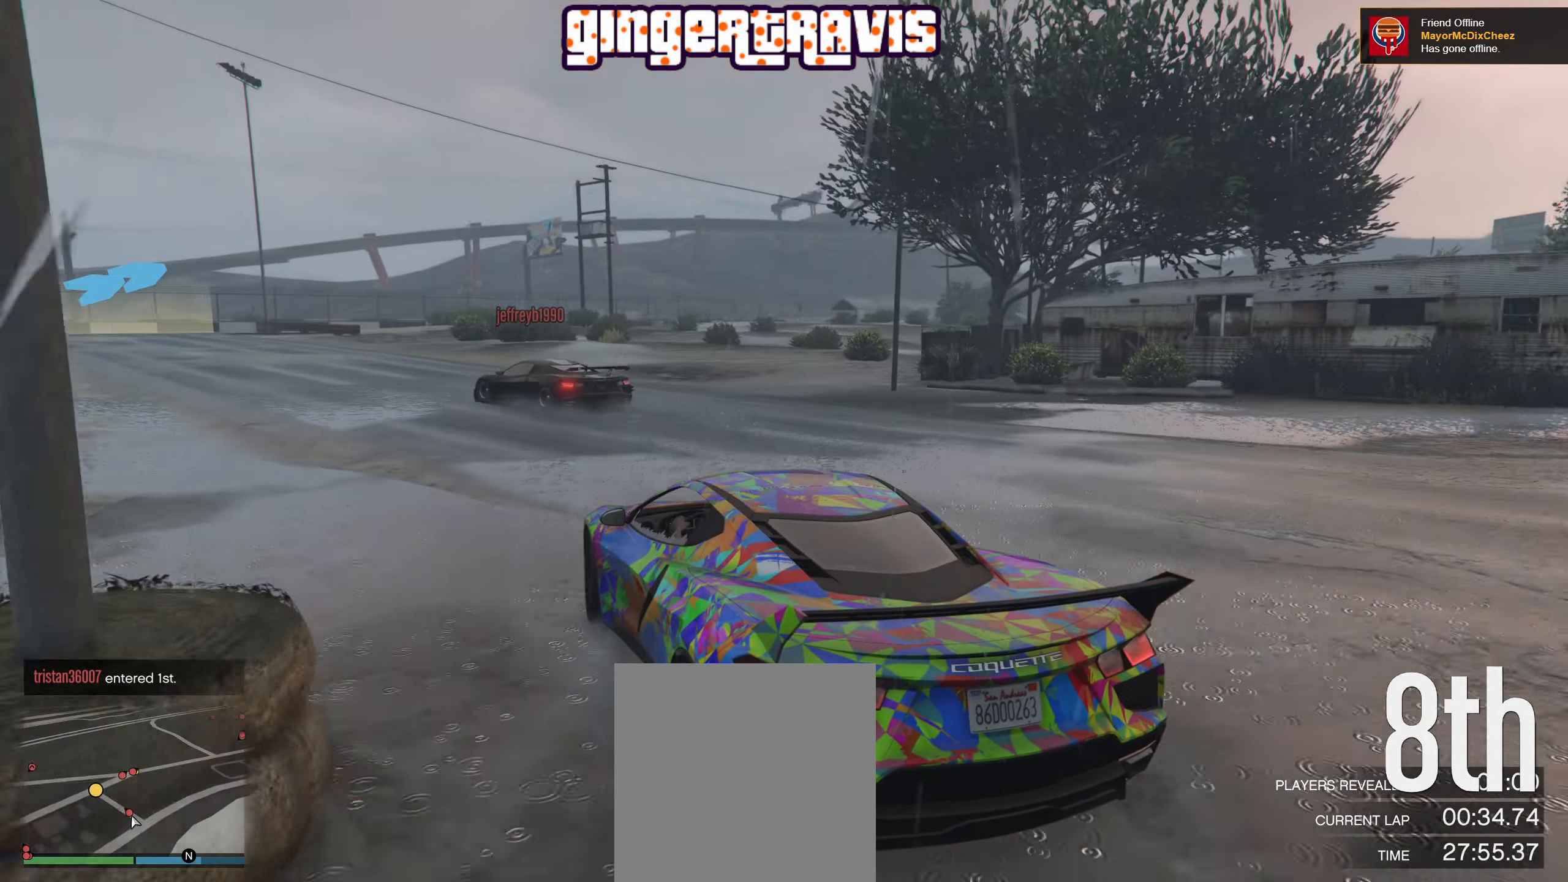
{"buttons": ["R2"], "left_stick": "center", "right_stick": "center", "events": [[200, "left_stick", "center"], [317, "left_stick", "down-left"], [484, "left_stick", "center"]]}
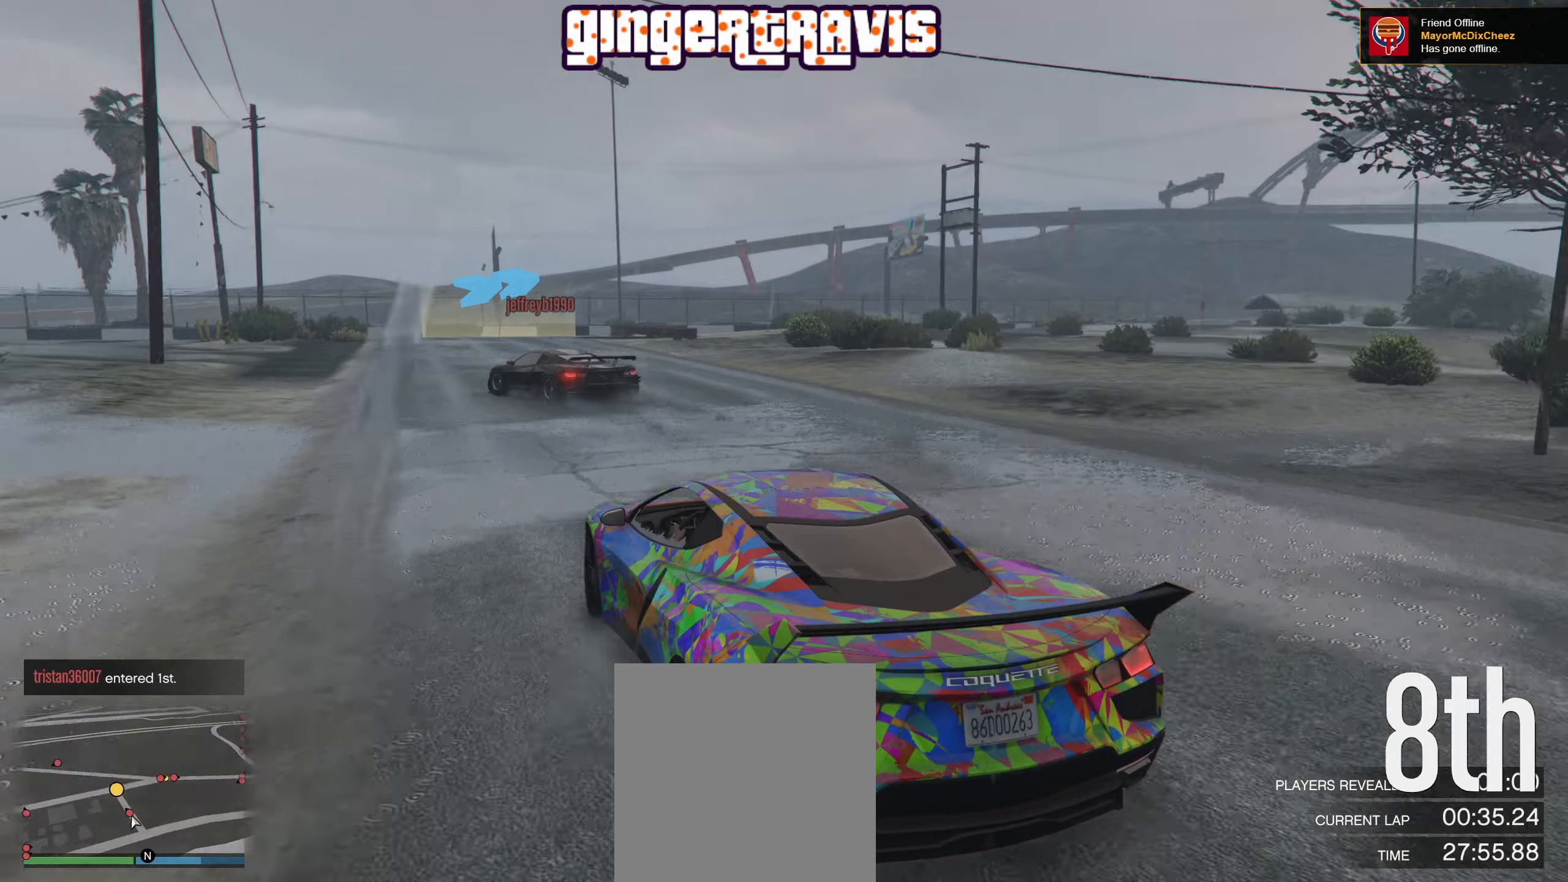
{"buttons": ["R2"], "left_stick": "center", "right_stick": "center", "events": [[134, "left_stick", "down-left"], [334, "left_stick", "center"]]}
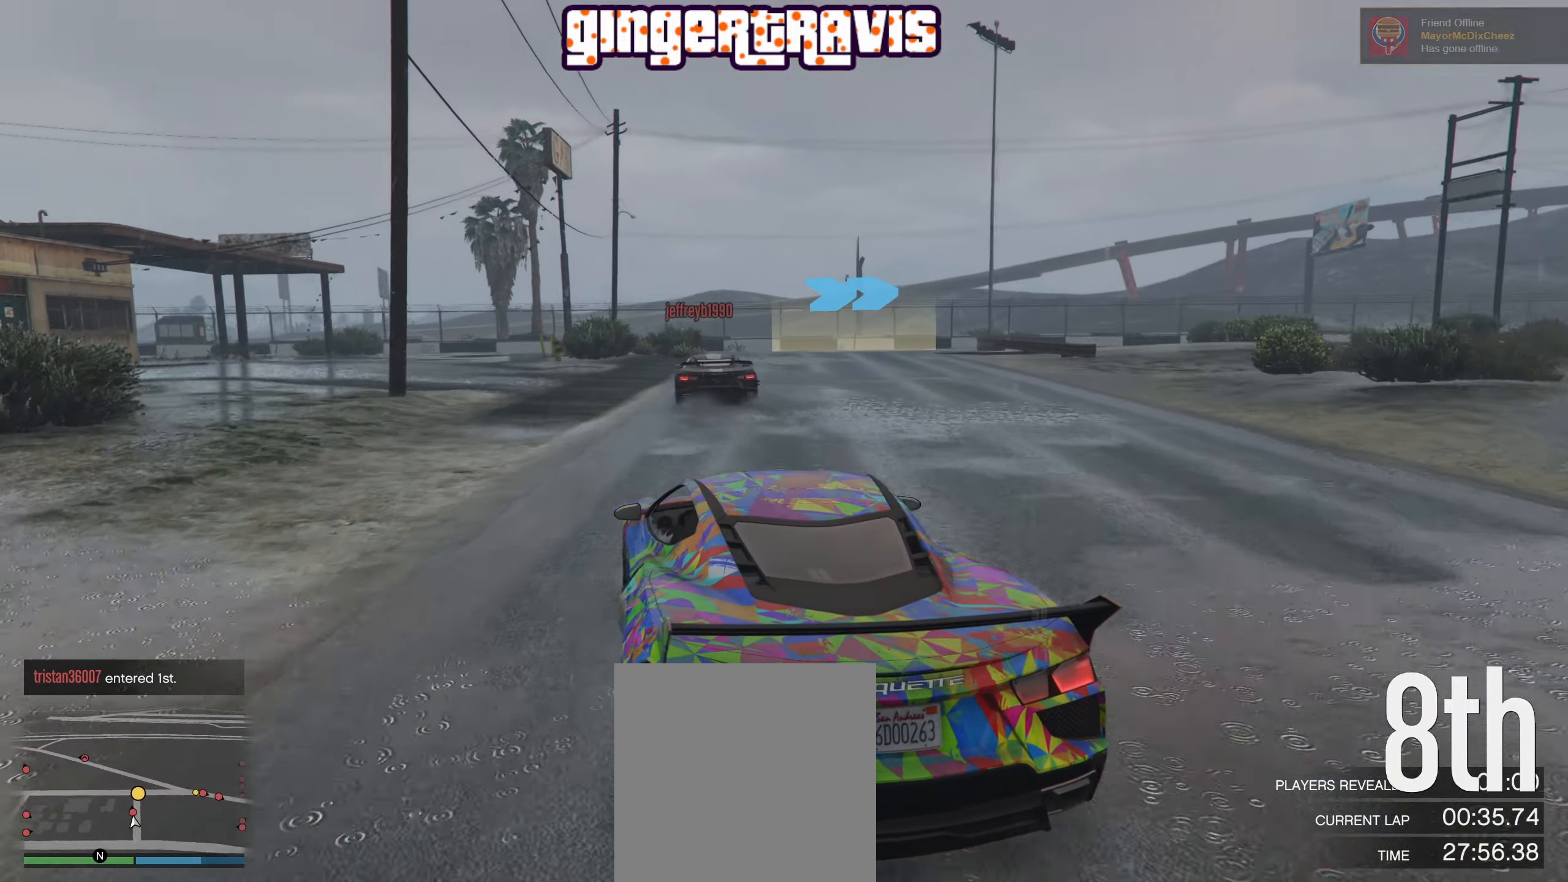
{"buttons": ["R2"], "left_stick": "down-right", "right_stick": "center", "events": [[67, "left_stick", "down-right"], [250, "left_stick", "center"], [484, "left_stick", "down-right"]]}
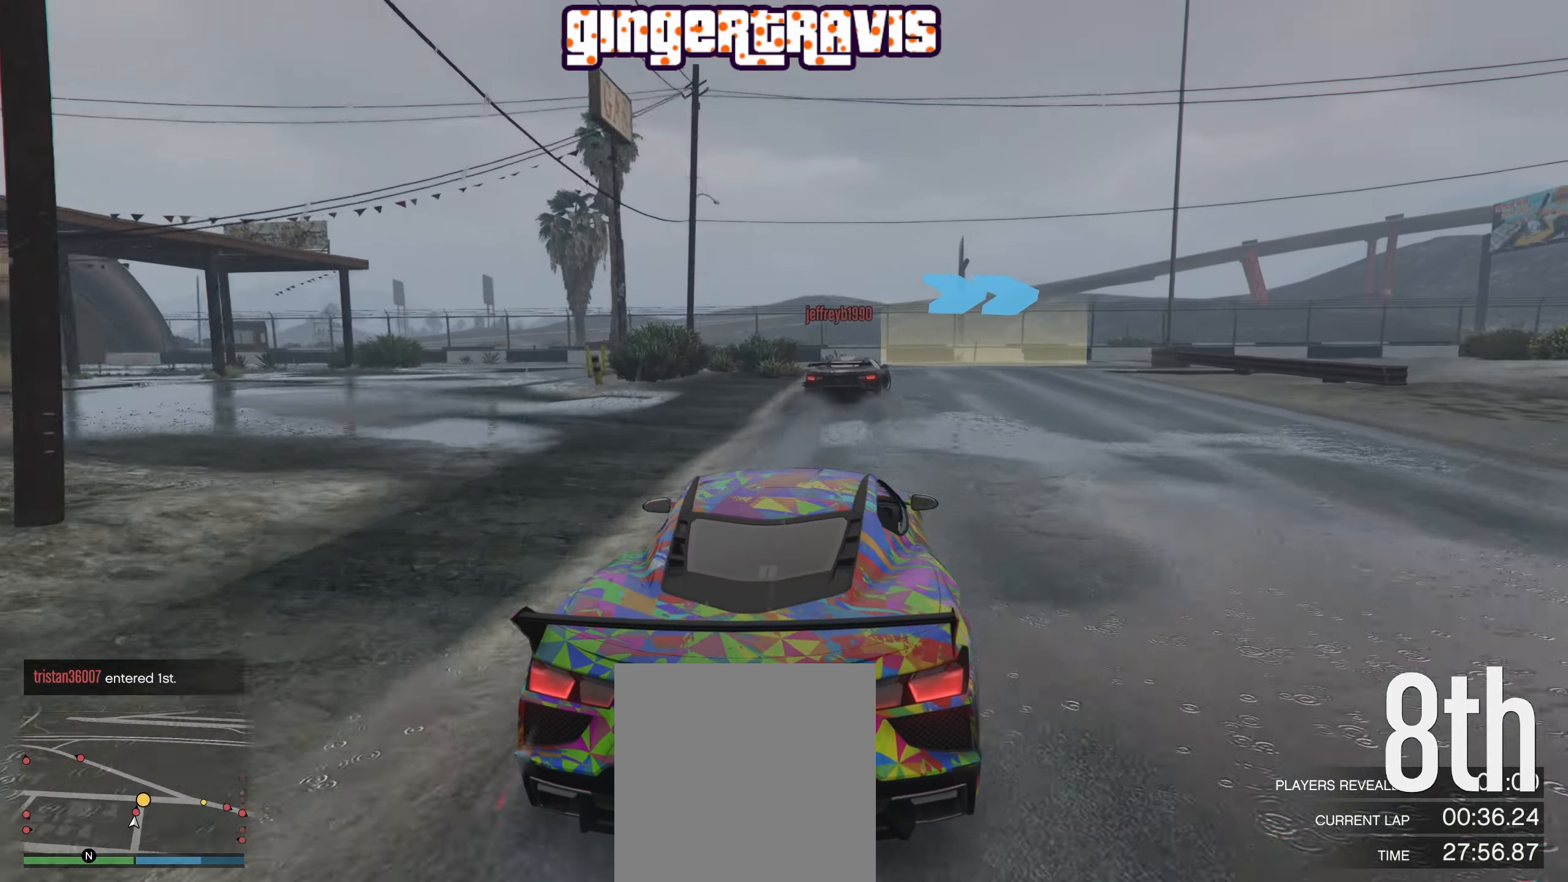
{"buttons": ["R2"], "left_stick": "down-right", "right_stick": "center", "events": [[100, "left_stick", "center"], [367, "left_stick", "down-right"]]}
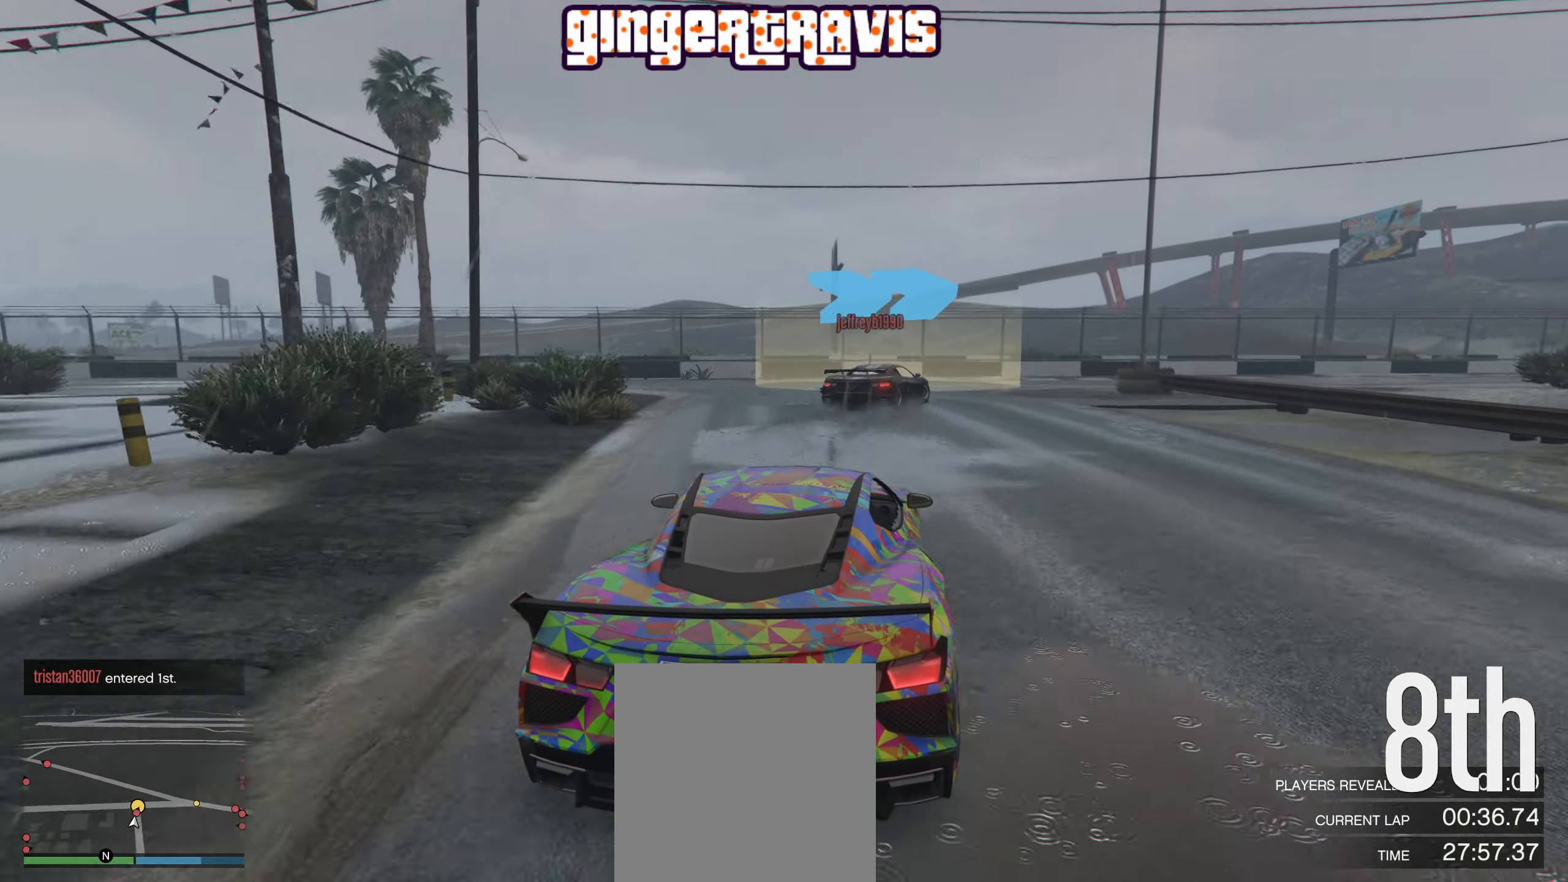
{"buttons": [], "left_stick": "down-right", "right_stick": "center", "events": [[100, "R2", "up"], [367, "left_stick", "center"], [417, "left_stick", "down-right"]]}
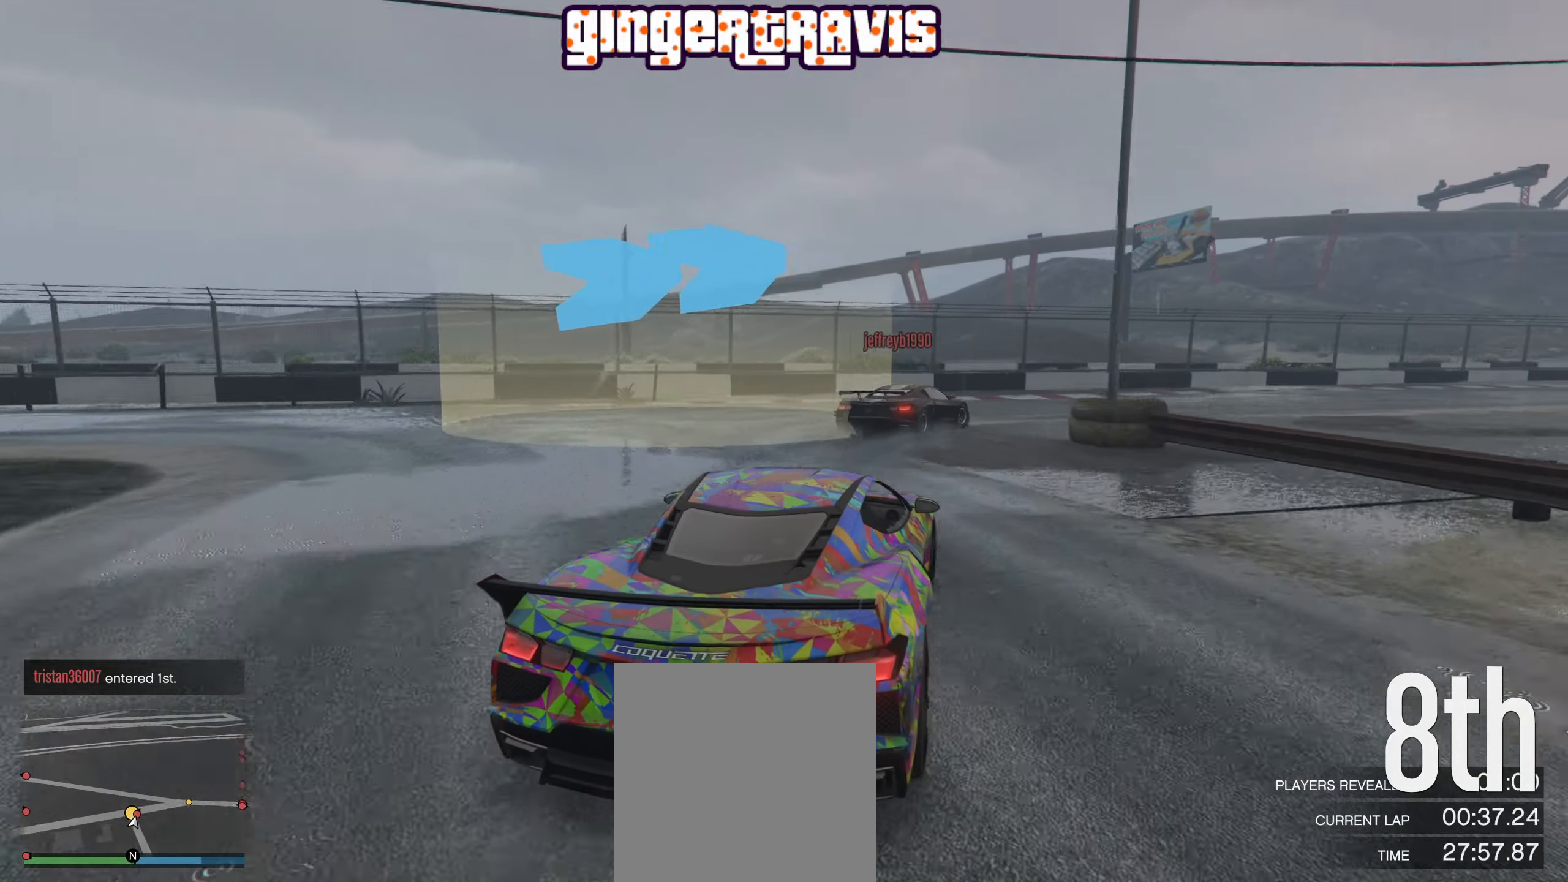
{"buttons": ["R2"], "left_stick": "down-right", "right_stick": "center", "events": [[34, "R2", "down"]]}
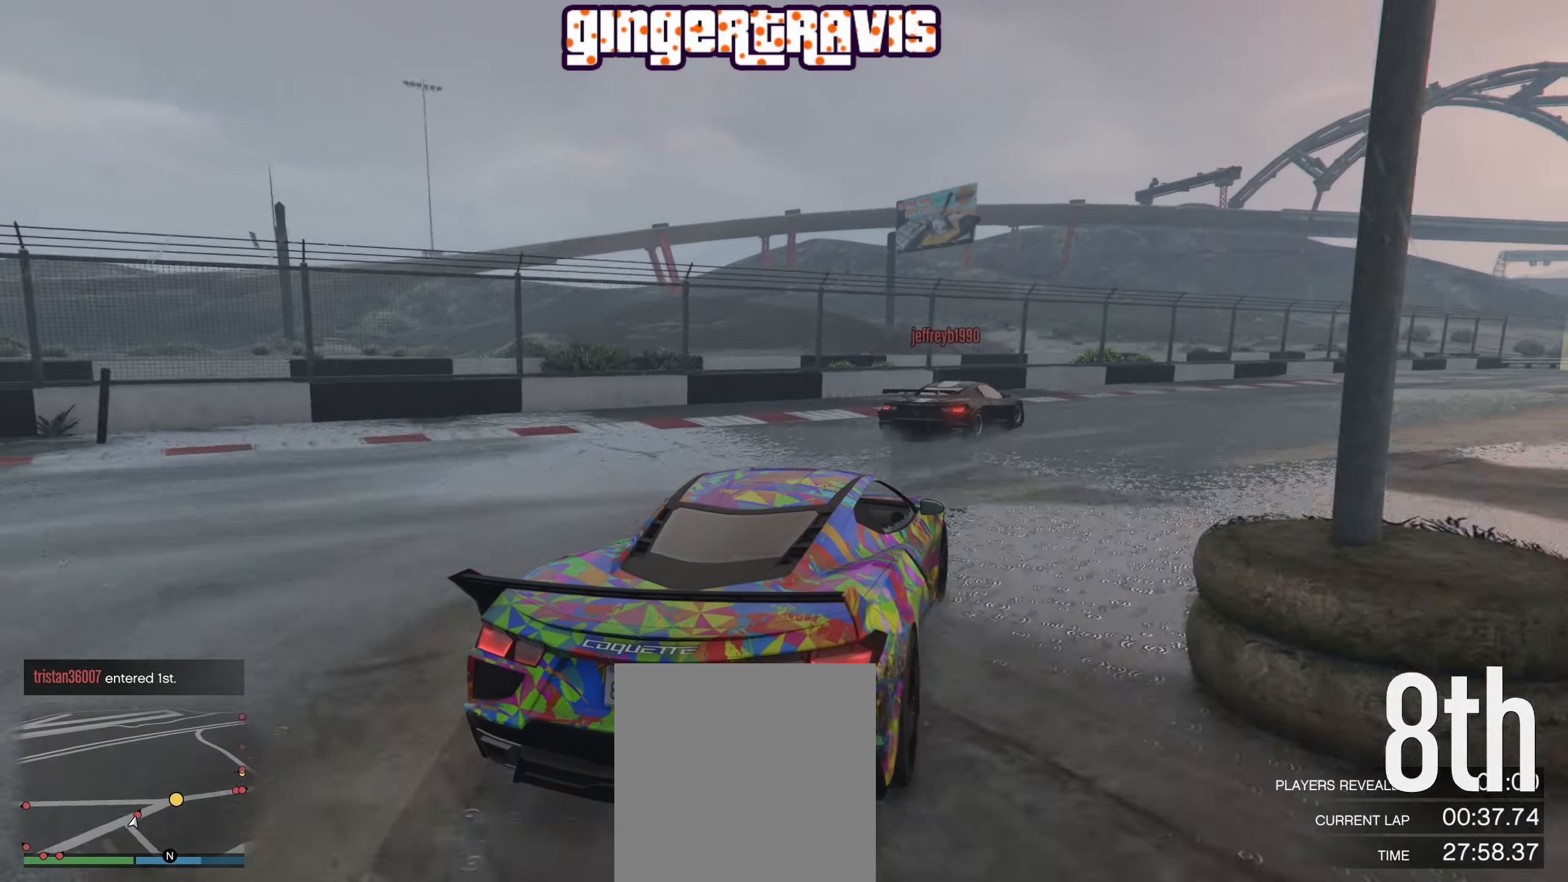
{"buttons": ["R2"], "left_stick": "center", "right_stick": "center", "events": [[117, "left_stick", "center"], [300, "left_stick", "down-right"], [434, "left_stick", "center"]]}
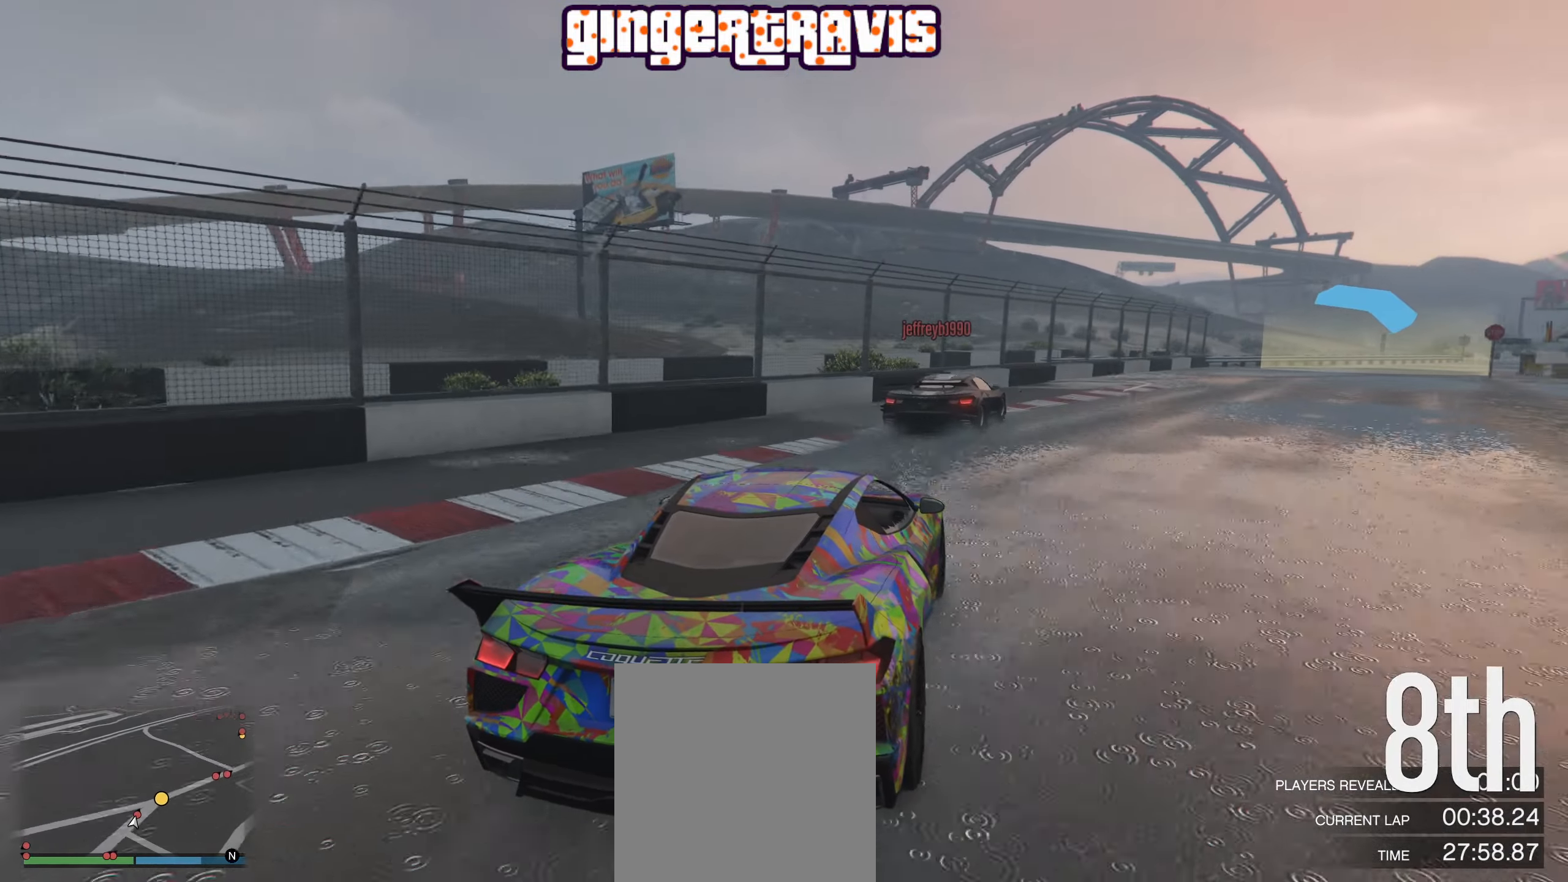
{"buttons": ["R2"], "left_stick": "center", "right_stick": "center", "events": [[17, "left_stick", "right"], [150, "left_stick", "center"], [417, "left_stick", "down-right"], [484, "left_stick", "center"]]}
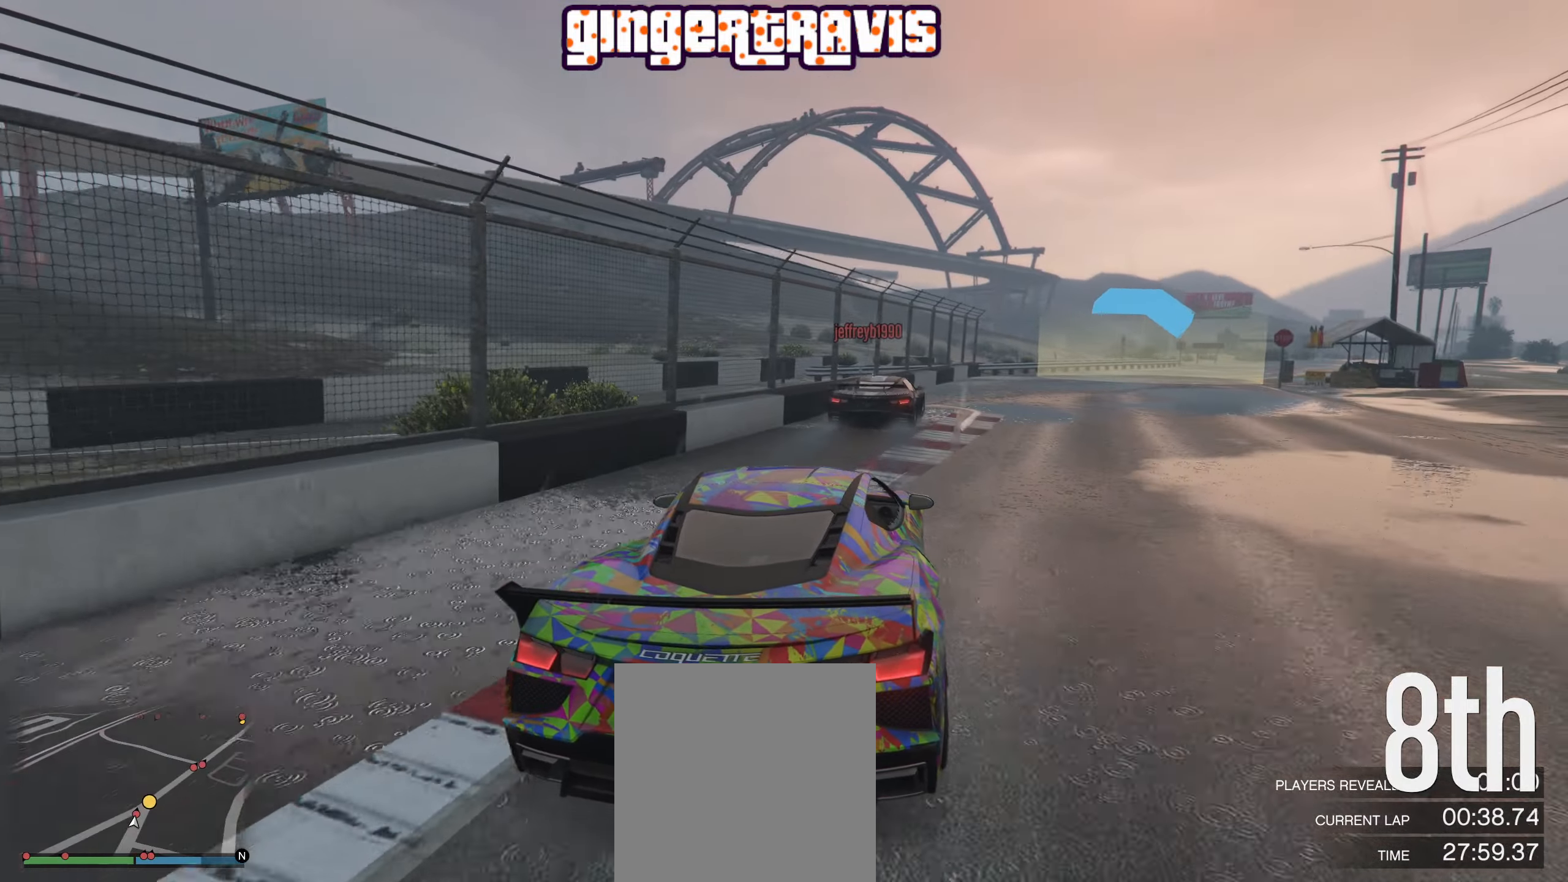
{"buttons": ["R2"], "left_stick": "center", "right_stick": "center", "events": [[100, "left_stick", "right"], [200, "left_stick", "center"], [400, "left_stick", "right"], [500, "left_stick", "center"]]}
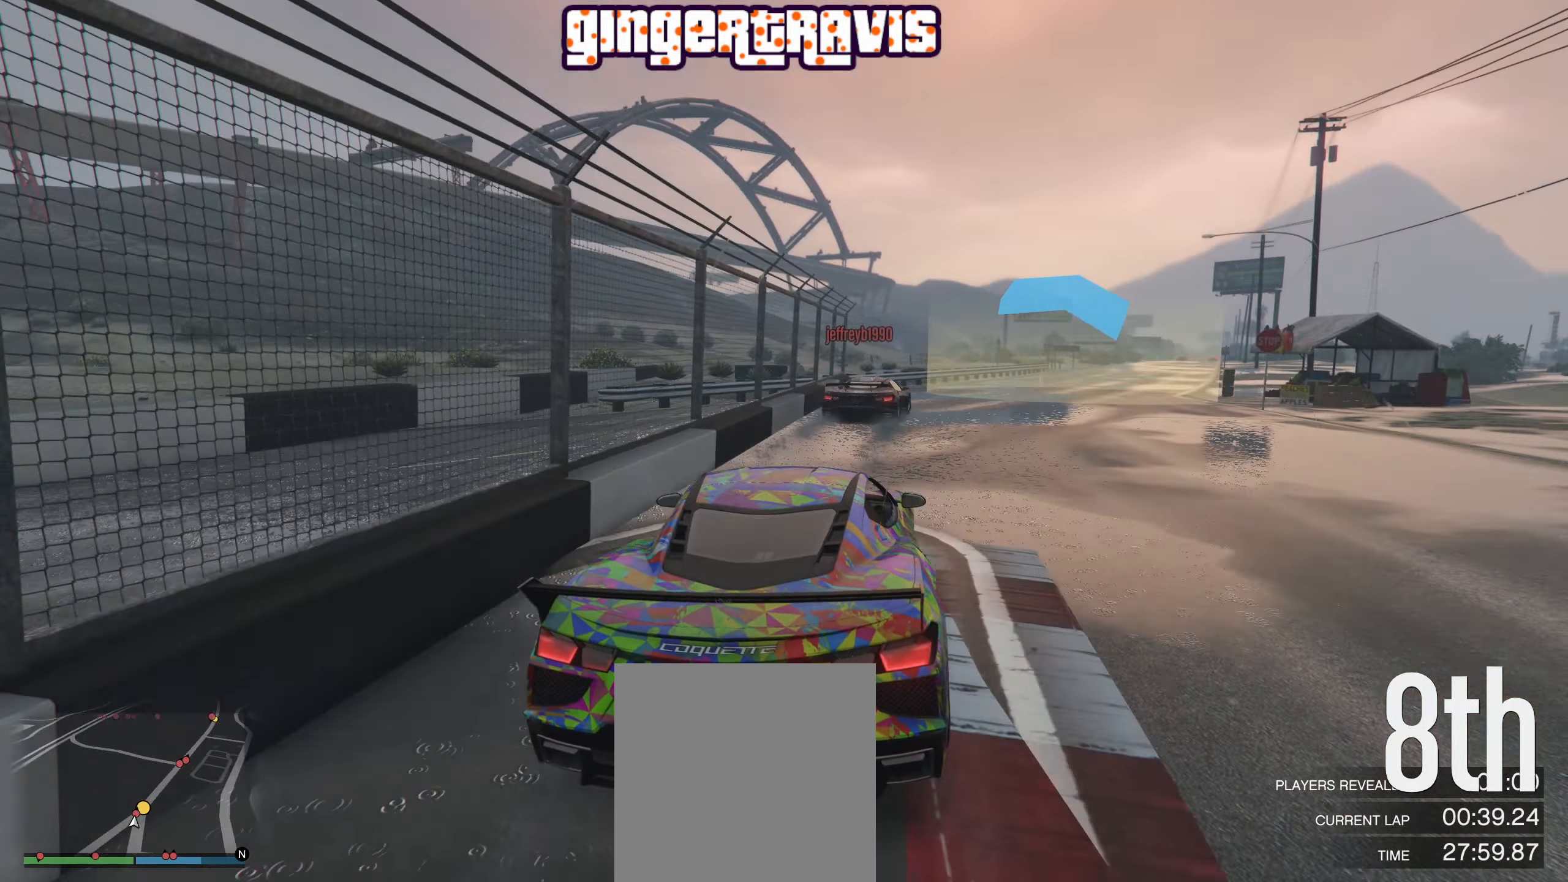
{"buttons": ["R2"], "left_stick": "right", "right_stick": "center", "events": [[200, "left_stick", "right"], [317, "left_stick", "center"], [484, "left_stick", "right"]]}
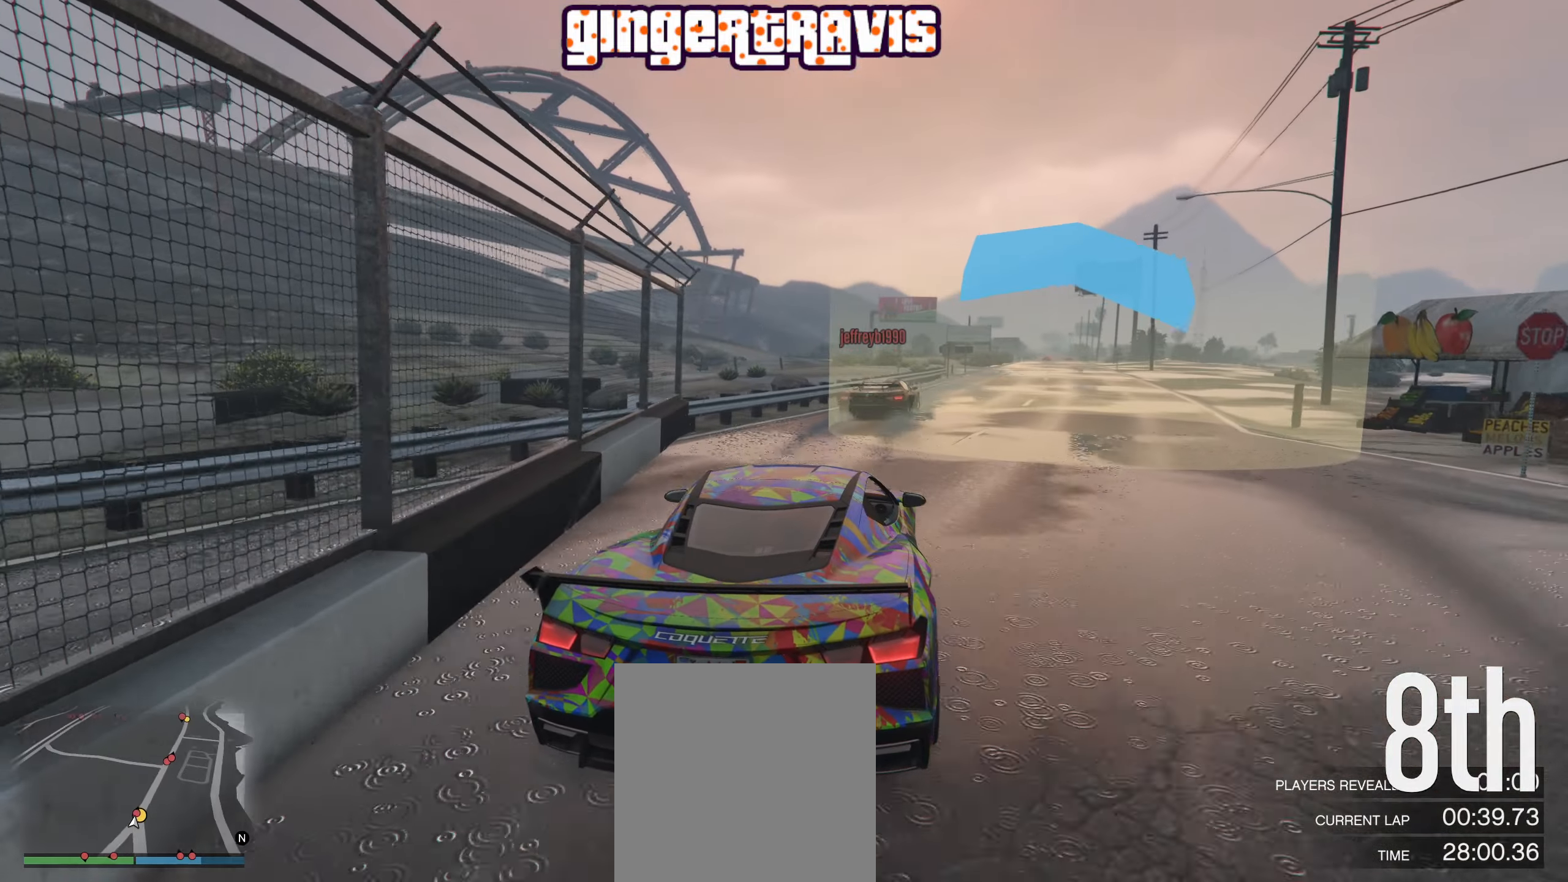
{"buttons": ["R2"], "left_stick": "center", "right_stick": "center", "events": [[84, "left_stick", "center"], [367, "left_stick", "down-right"], [434, "left_stick", "center"]]}
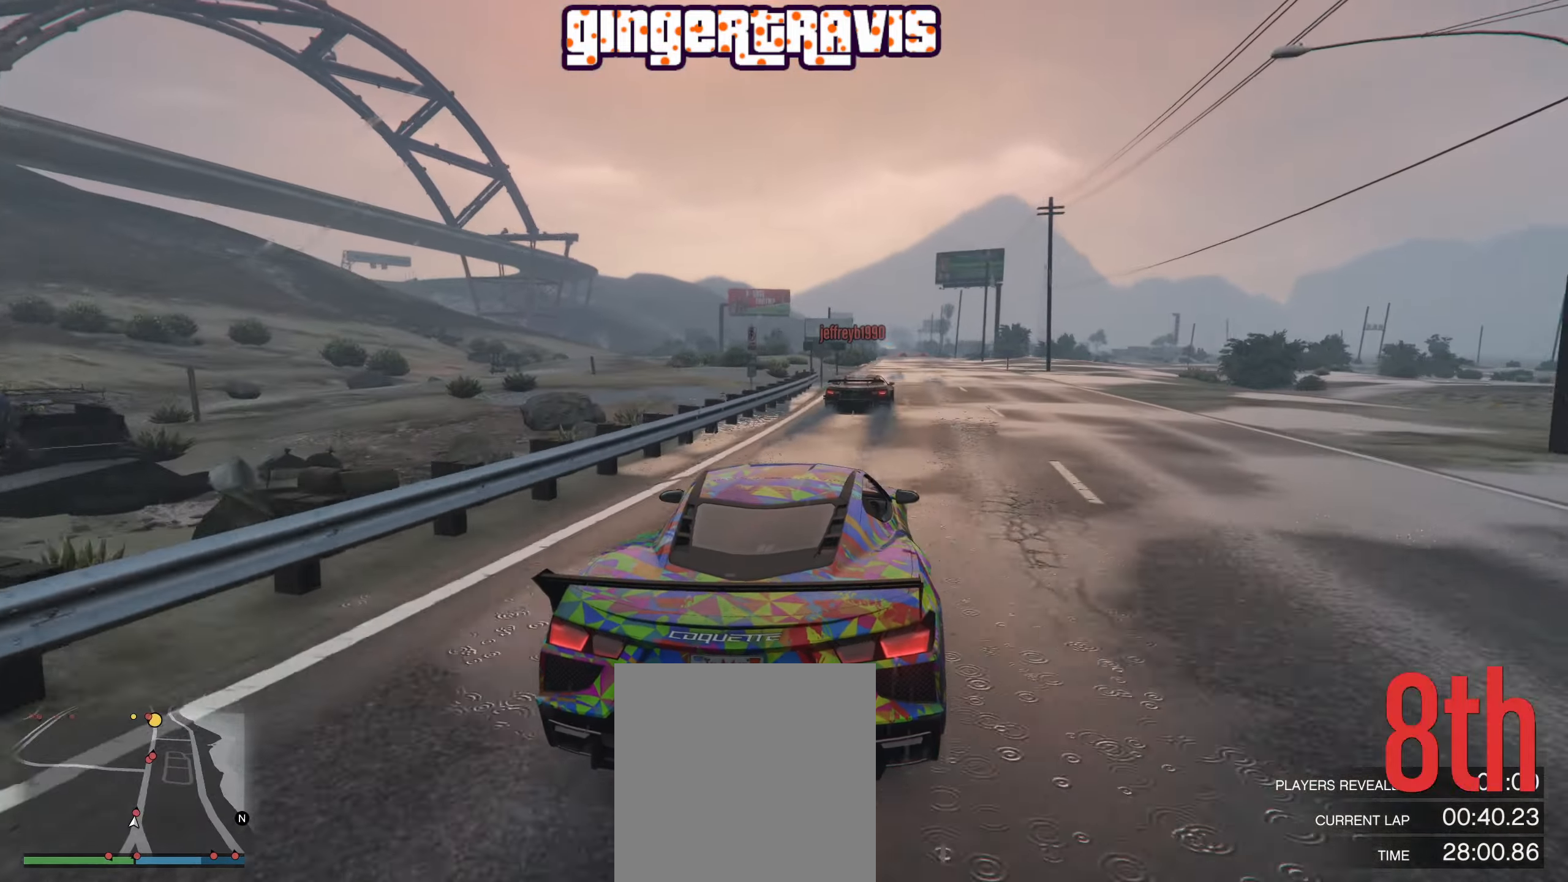
{"buttons": ["R2"], "left_stick": "center", "right_stick": "center", "events": []}
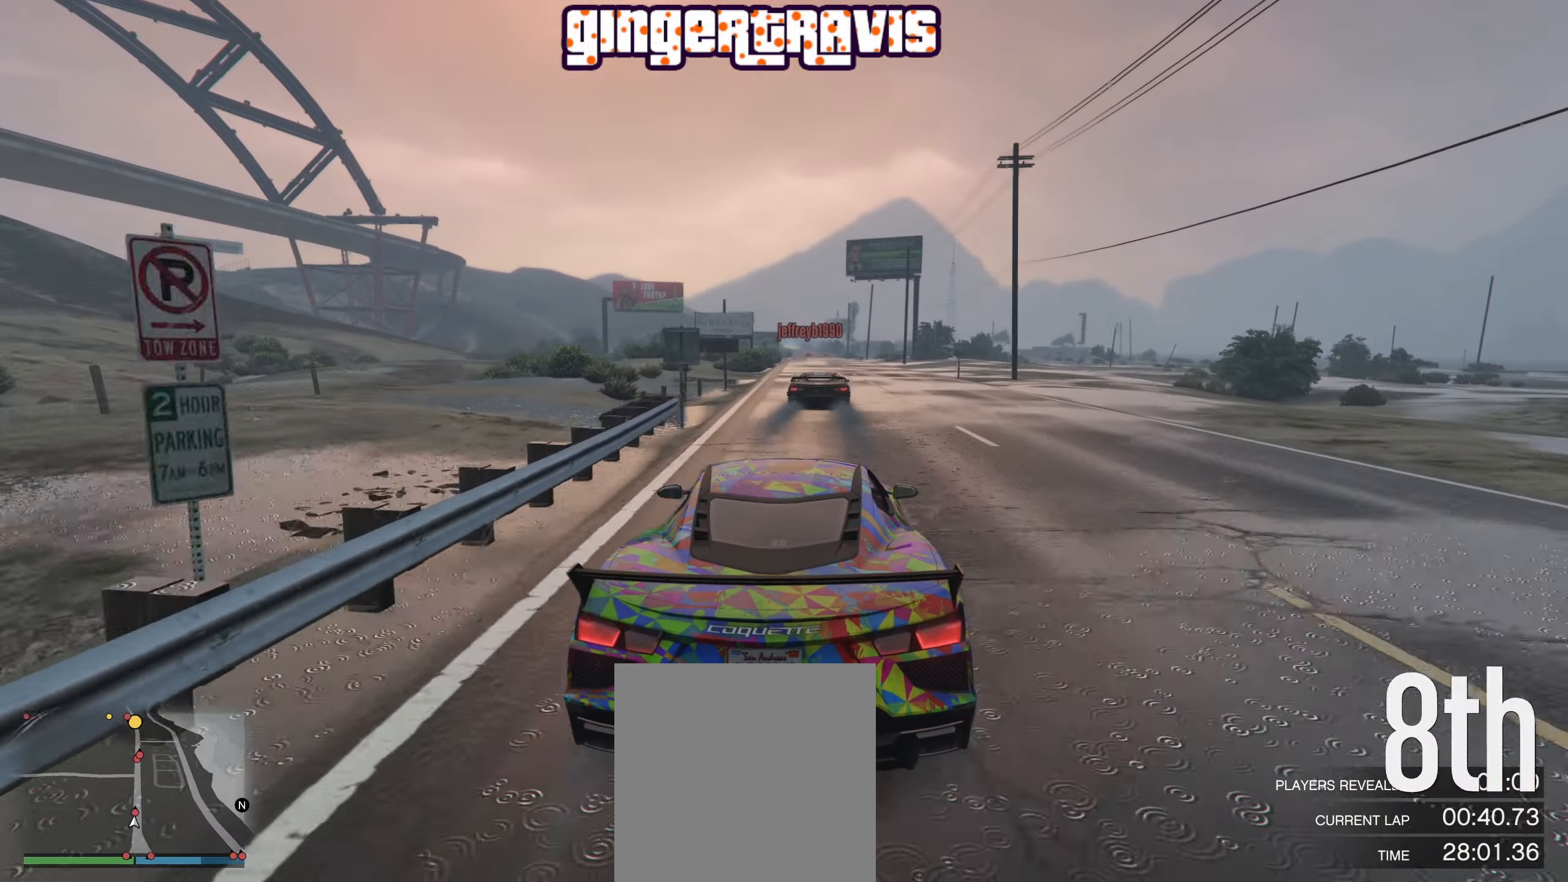
{"buttons": ["R2"], "left_stick": "center", "right_stick": "center", "events": [[450, "left_stick", "up-left"], [500, "left_stick", "center"]]}
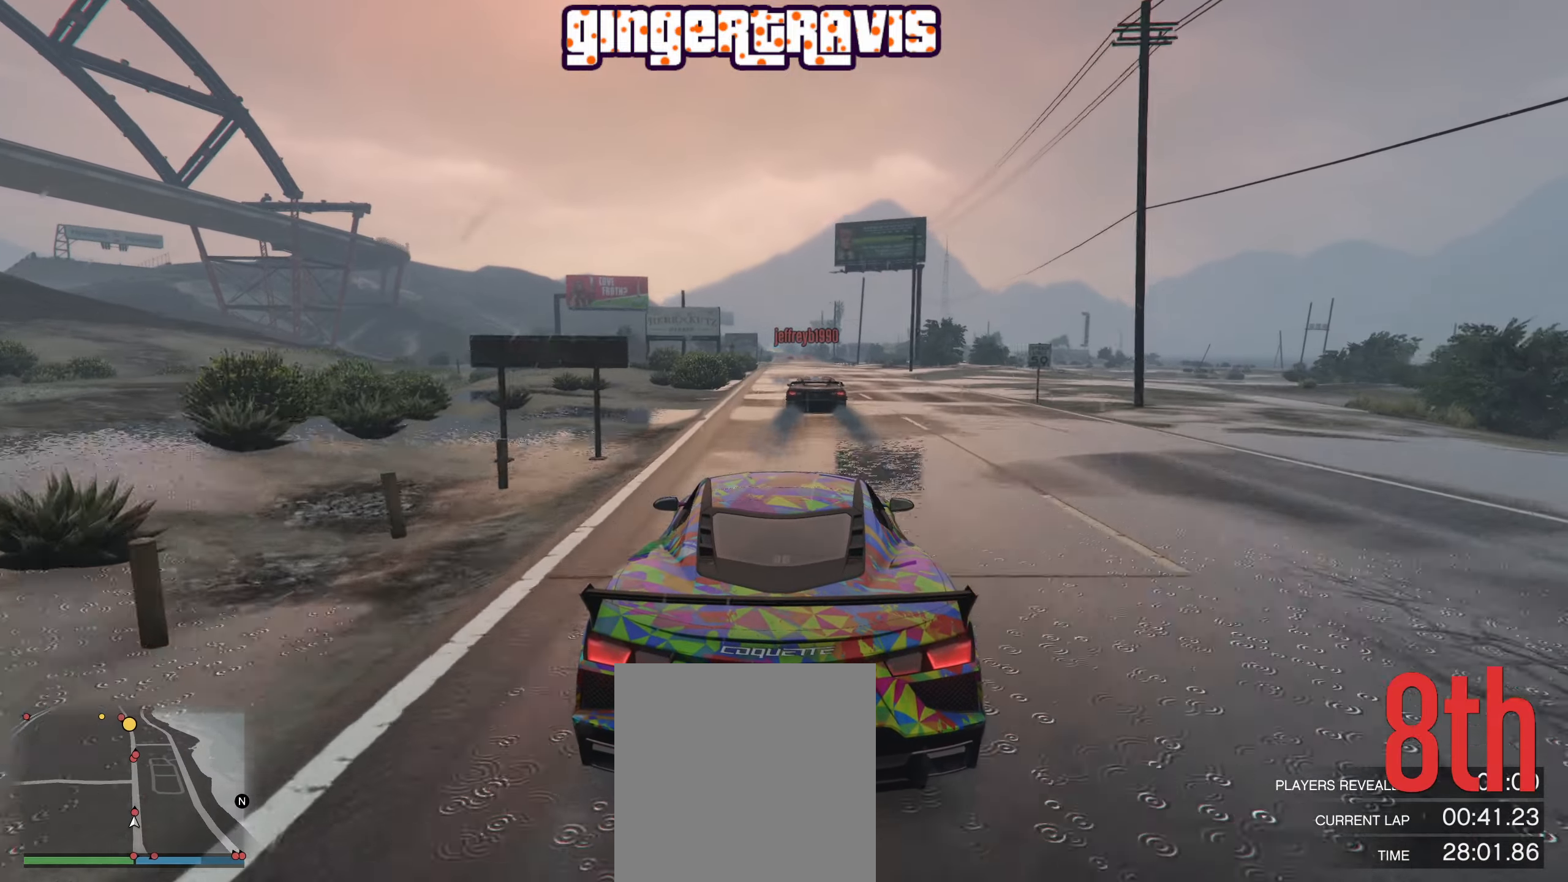
{"buttons": ["R2"], "left_stick": "center", "right_stick": "center", "events": [[350, "left_stick", "left"], [433, "left_stick", "center"]]}
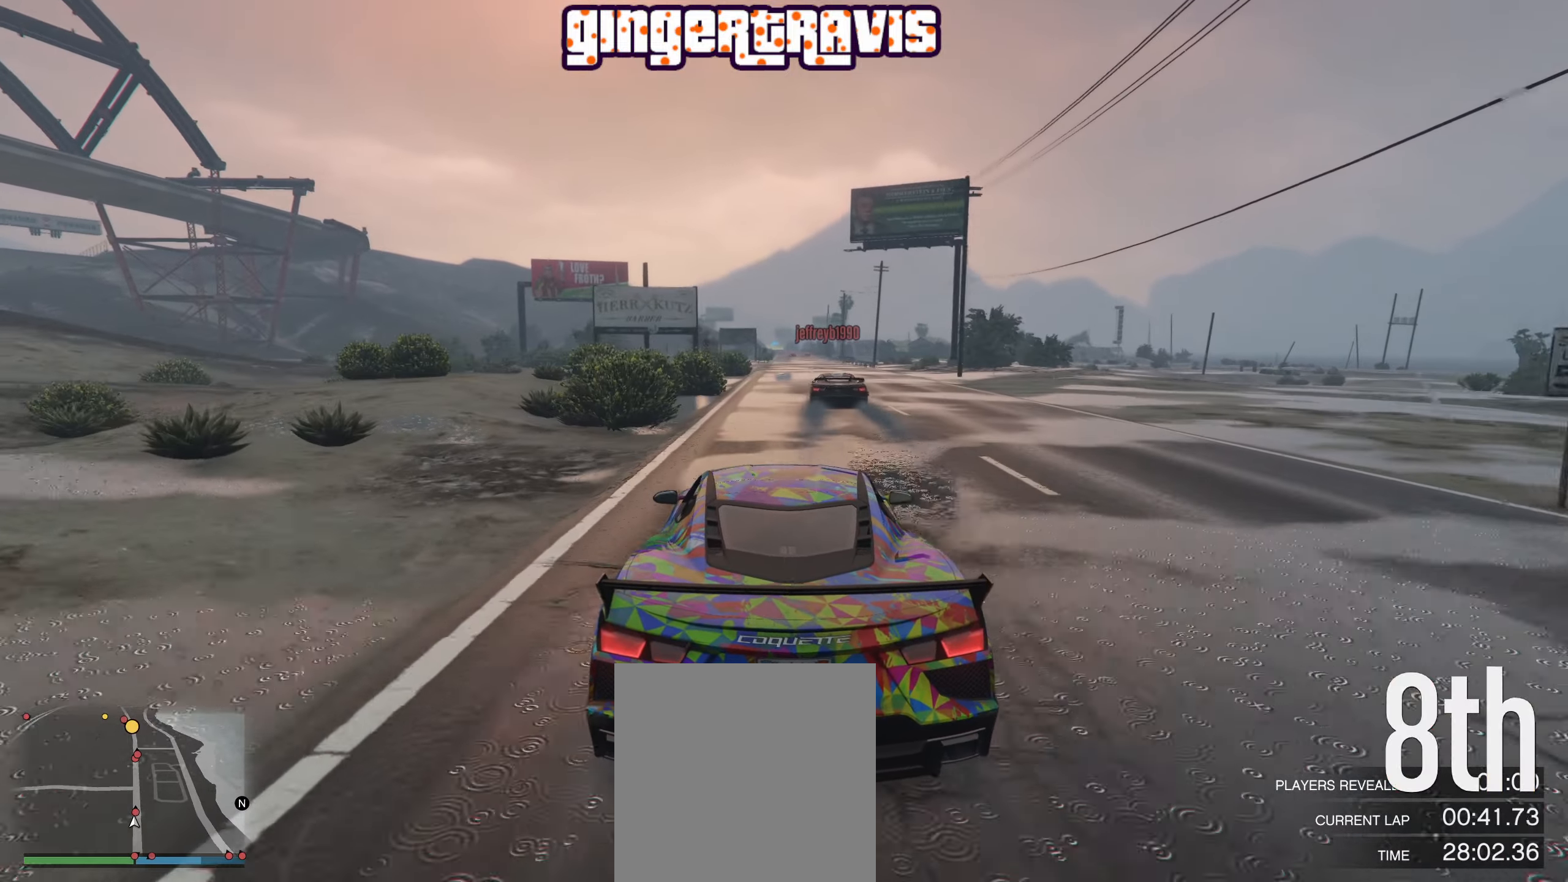
{"buttons": ["R2"], "left_stick": "right", "right_stick": "center", "events": [[483, "left_stick", "right"]]}
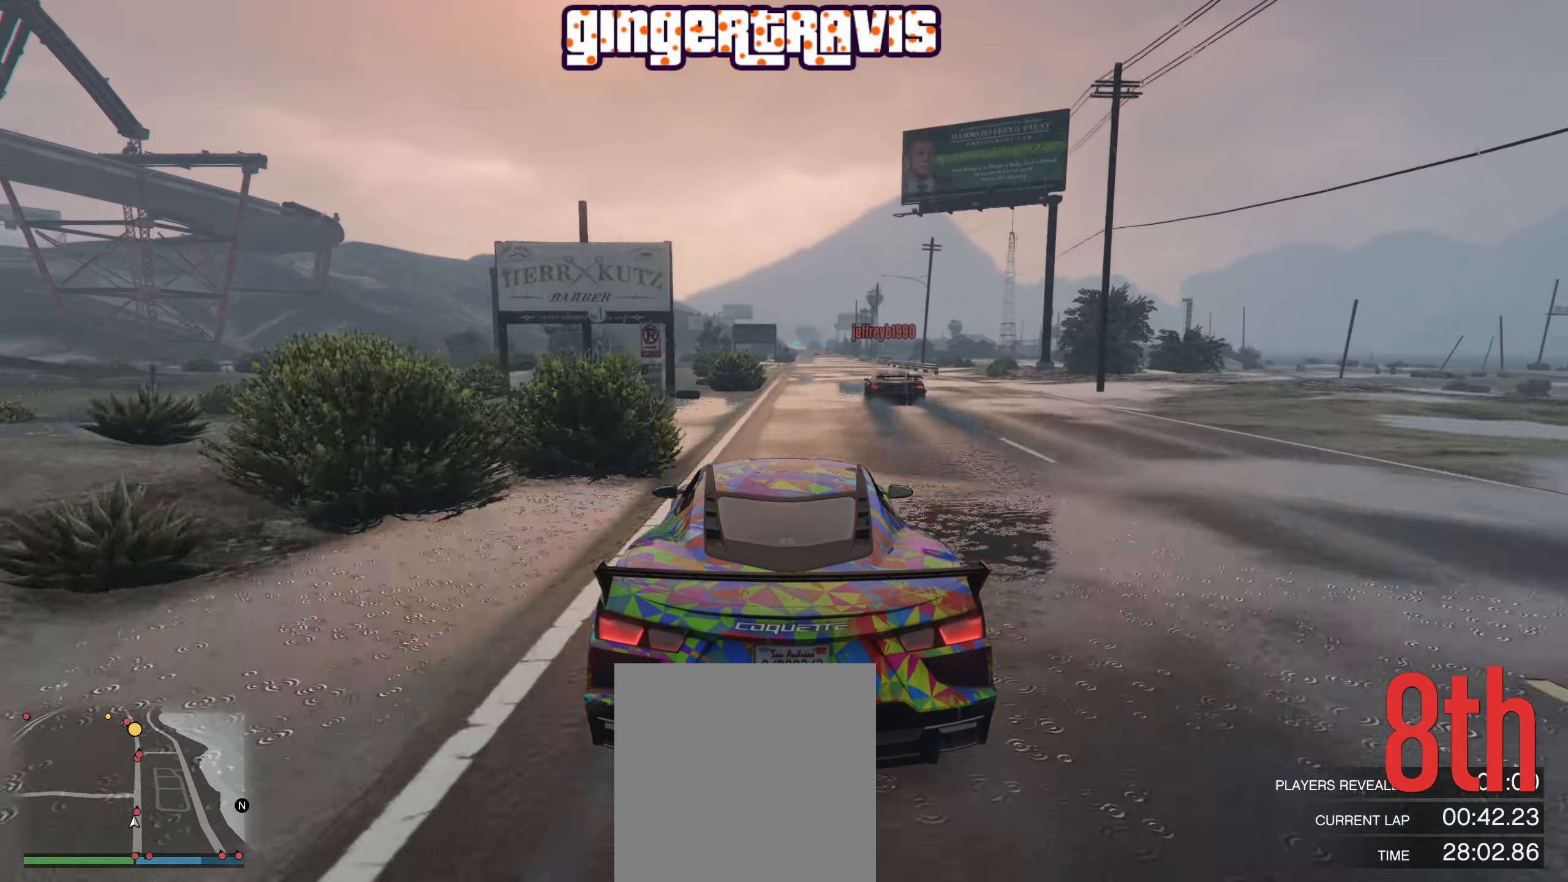
{"buttons": ["R2"], "left_stick": "center", "right_stick": "center", "events": [[50, "left_stick", "center"]]}
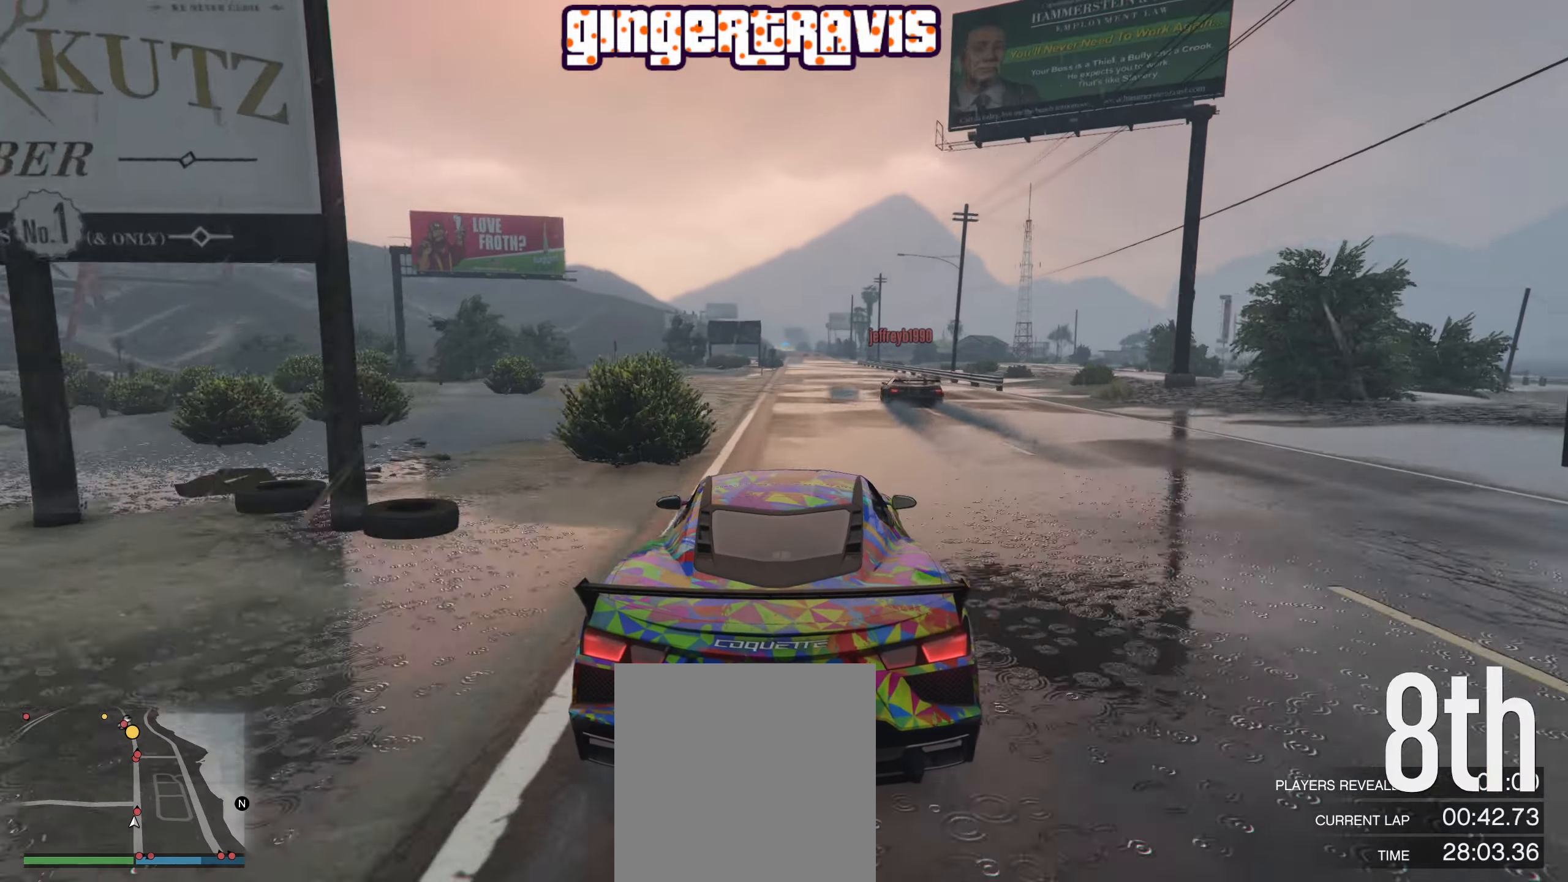
{"buttons": ["R2"], "left_stick": "center", "right_stick": "center", "events": [[416, "left_stick", "left"], [500, "left_stick", "center"]]}
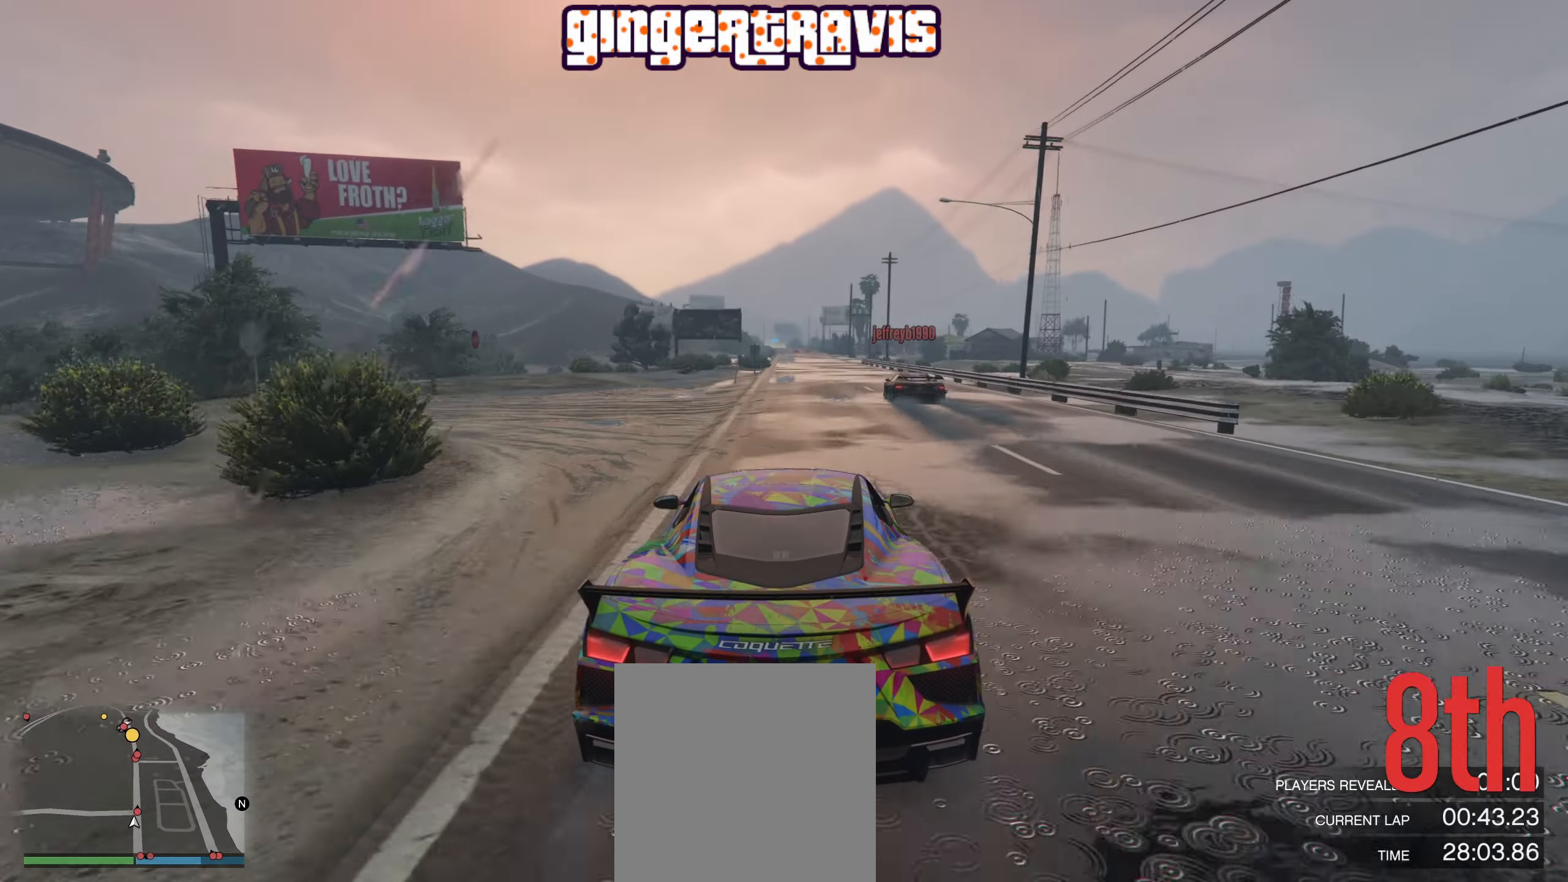
{"buttons": ["R2"], "left_stick": "center", "right_stick": "center", "events": []}
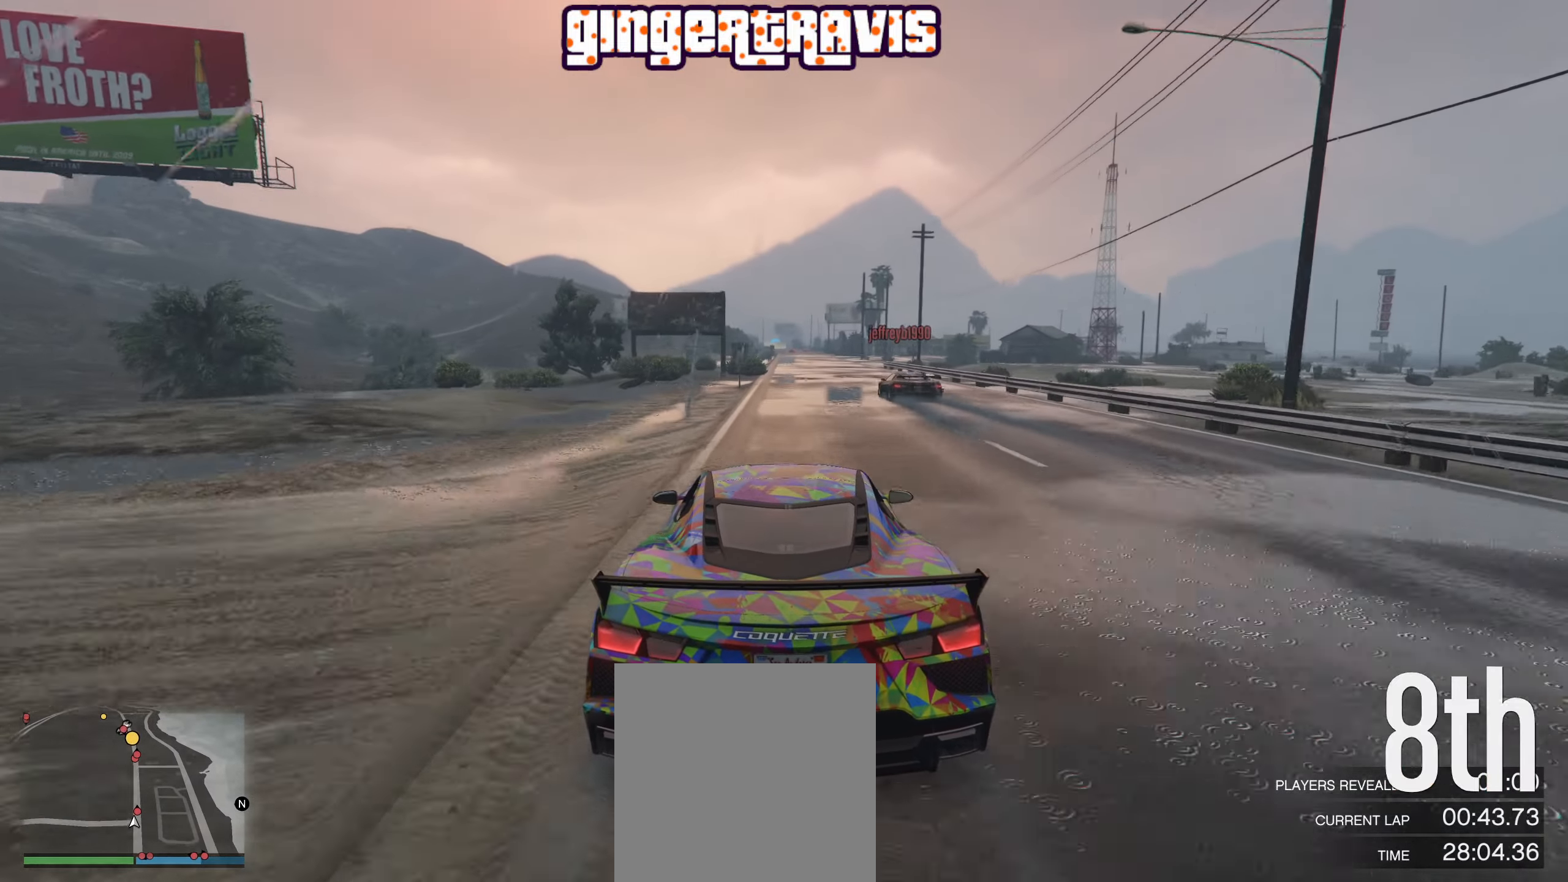
{"buttons": ["R2"], "left_stick": "center", "right_stick": "center", "events": []}
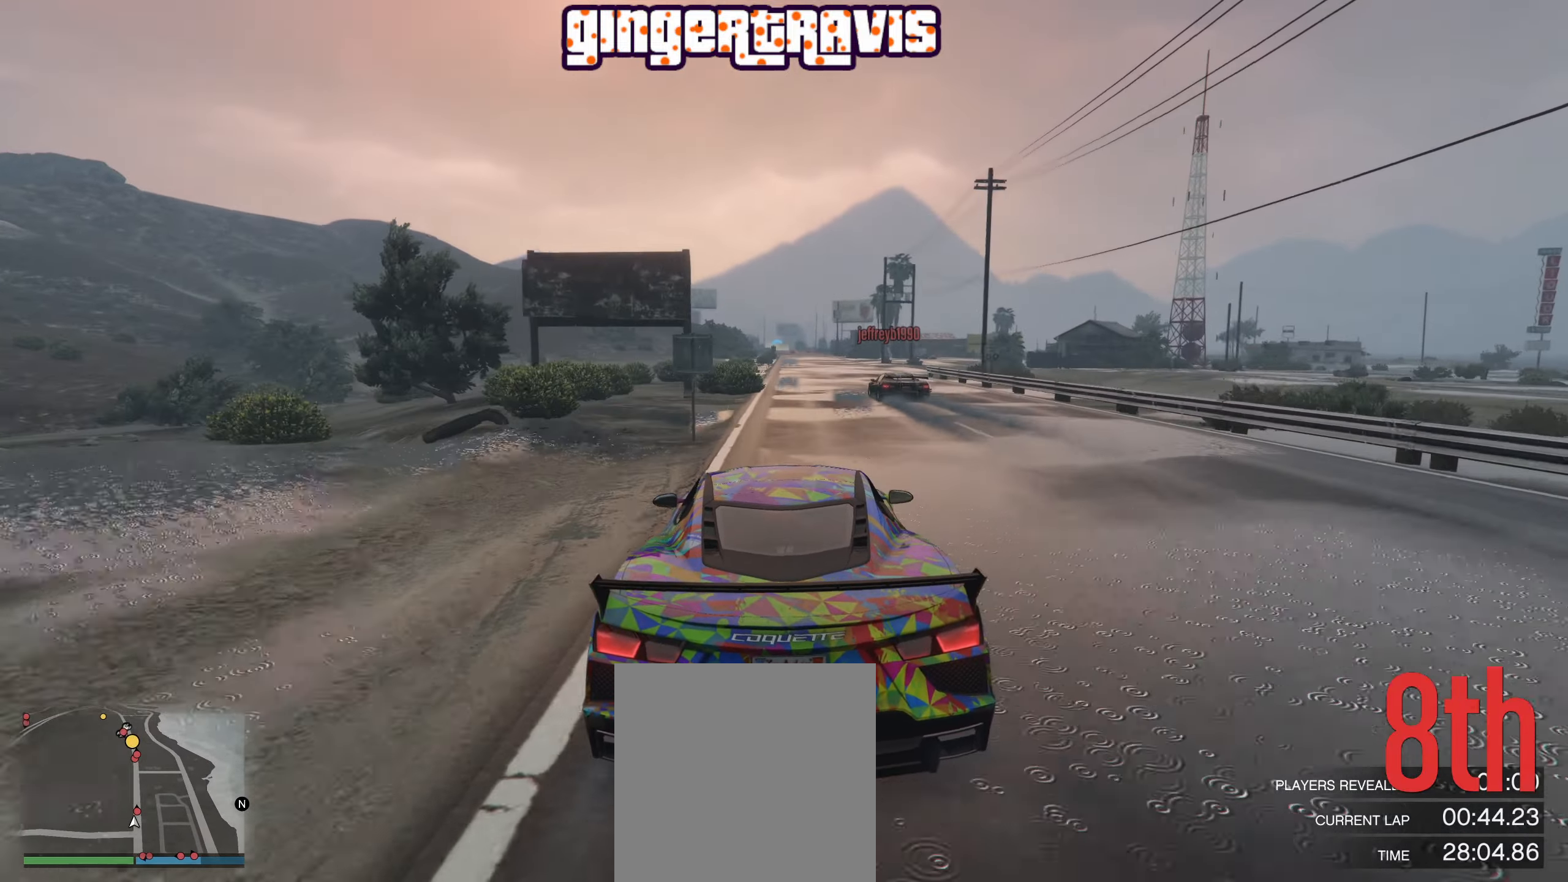
{"buttons": ["R2"], "left_stick": "center", "right_stick": "center", "events": []}
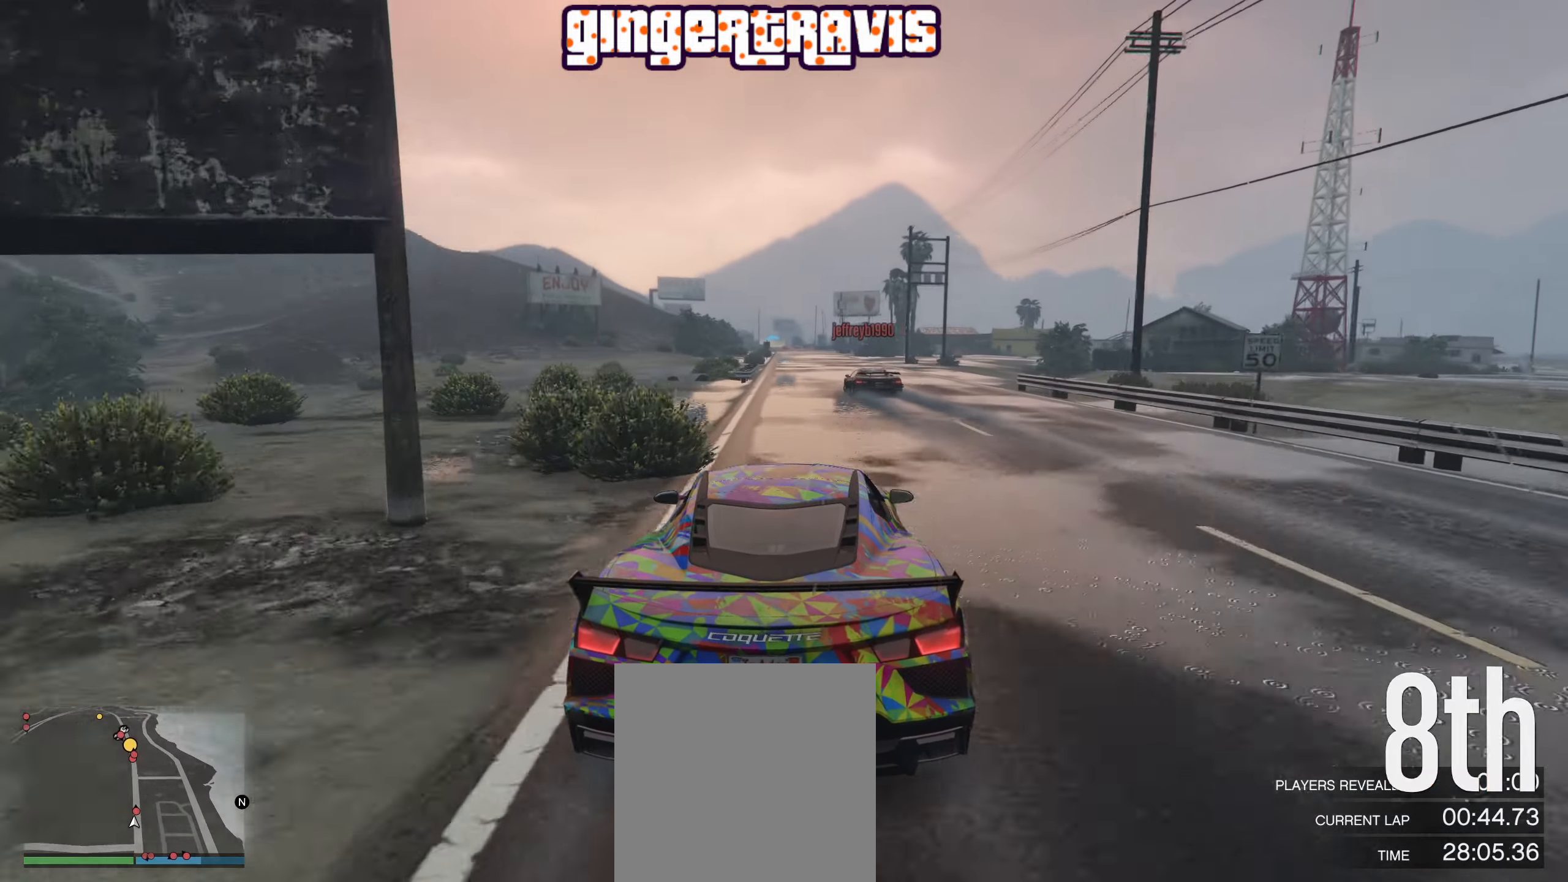
{"buttons": ["R2"], "left_stick": "center", "right_stick": "center", "events": [[266, "left_stick", "left"], [350, "left_stick", "center"]]}
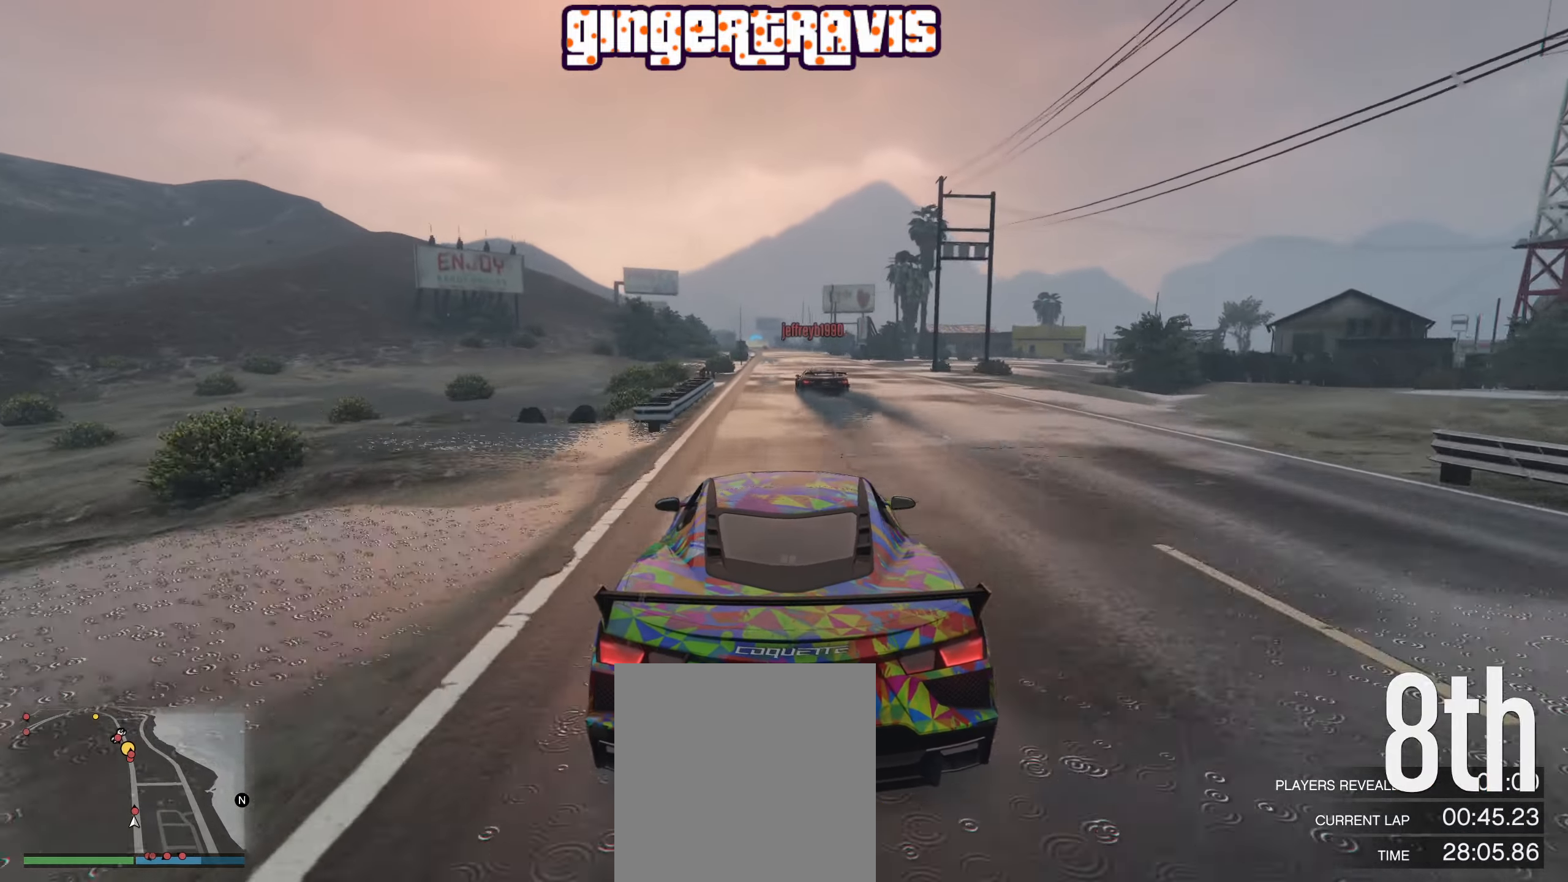
{"buttons": ["R2"], "left_stick": "center", "right_stick": "center", "events": []}
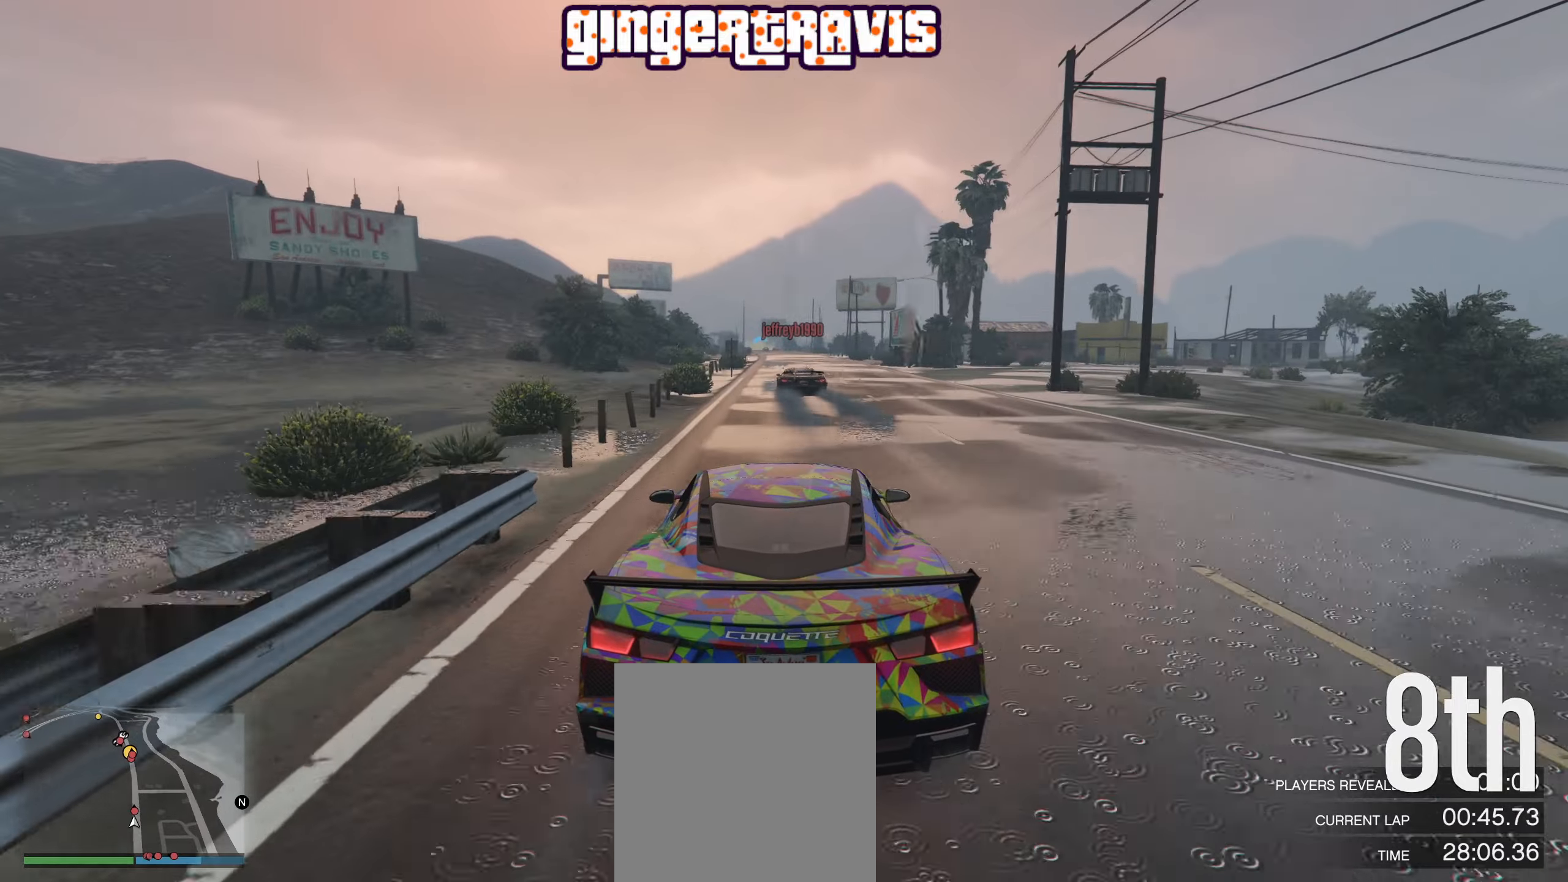
{"buttons": ["R2"], "left_stick": "center", "right_stick": "center", "events": []}